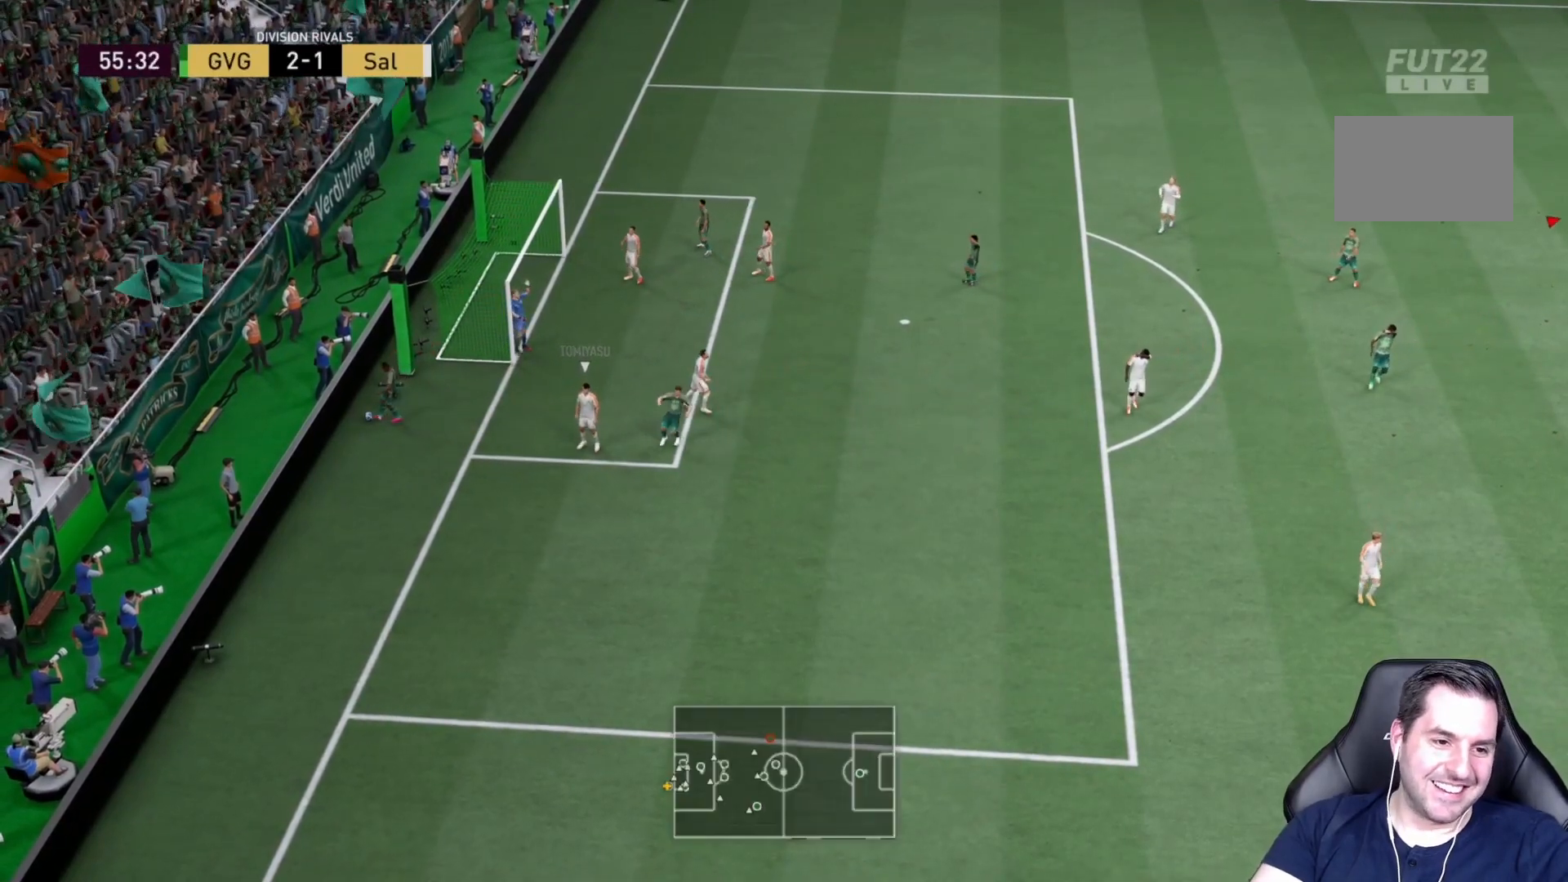
Gameplay with a controller (PlayStation layout); each line is a JSON object with the inputs held at the frame after it. "events" lists button and stick changes between this image and that frame as [ms after this image, input, new state], when the widget could be followed in between. Not read: L3 R3.
{"buttons": [], "left_stick": "center", "right_stick": "center", "events": []}
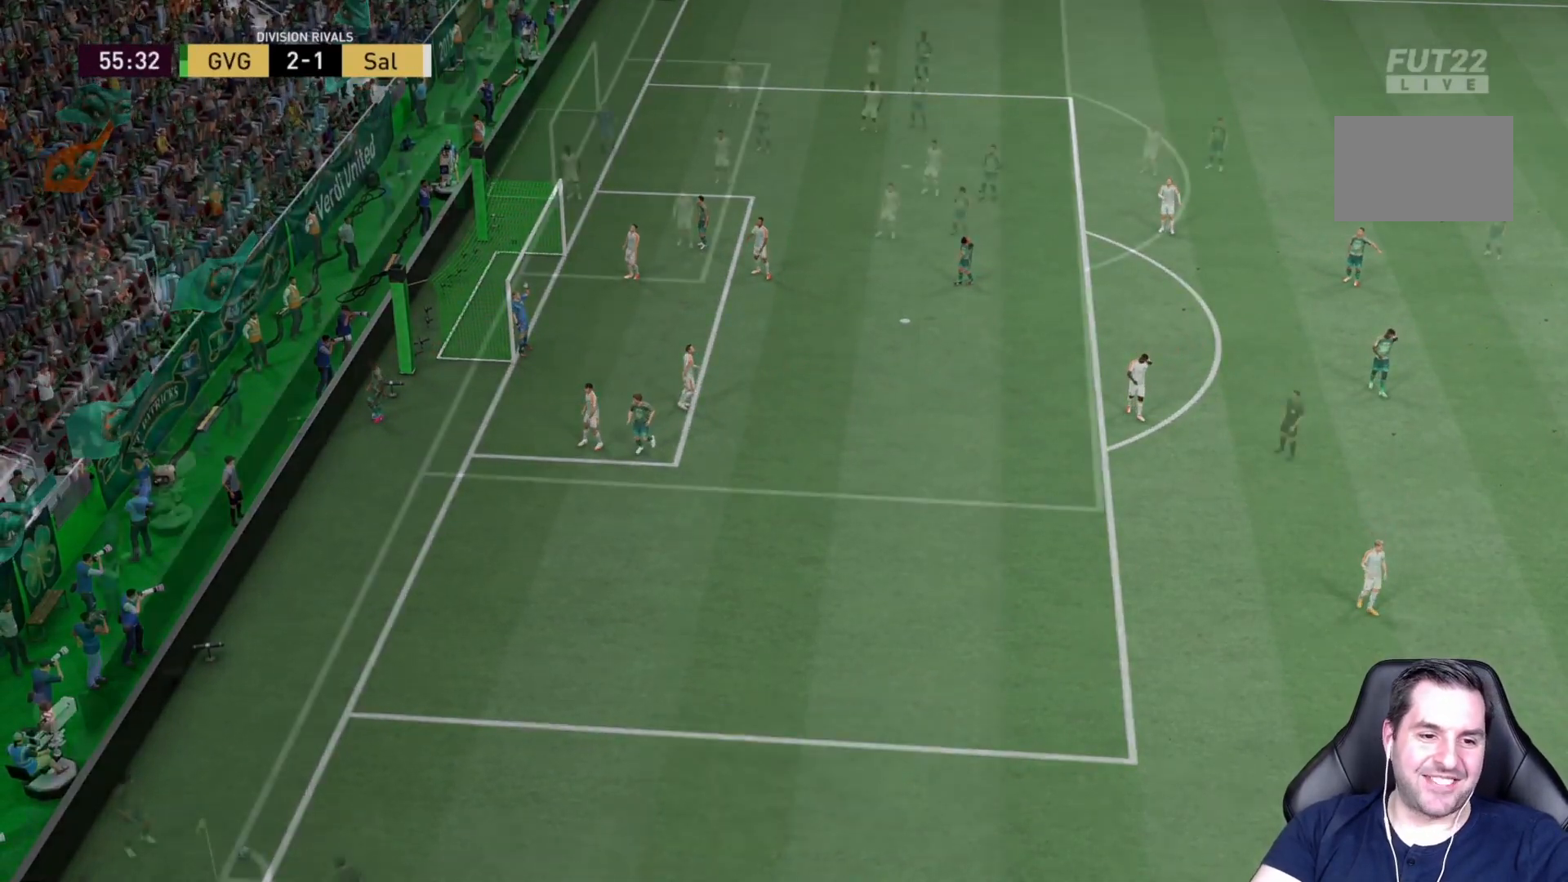
{"buttons": [], "left_stick": "center", "right_stick": "center", "events": []}
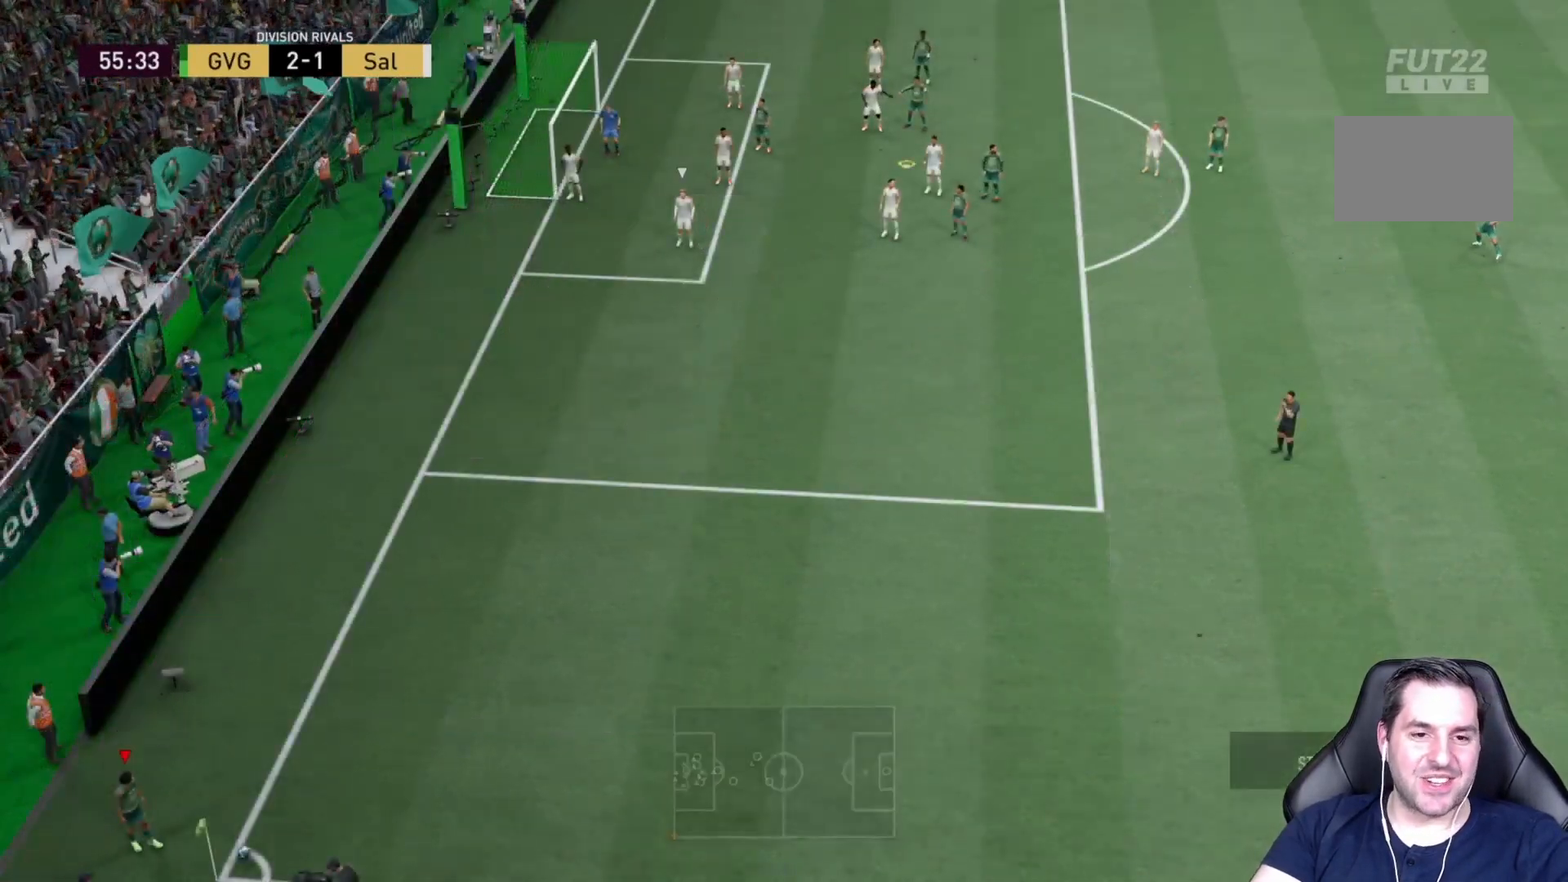
{"buttons": [], "left_stick": "center", "right_stick": "center", "events": []}
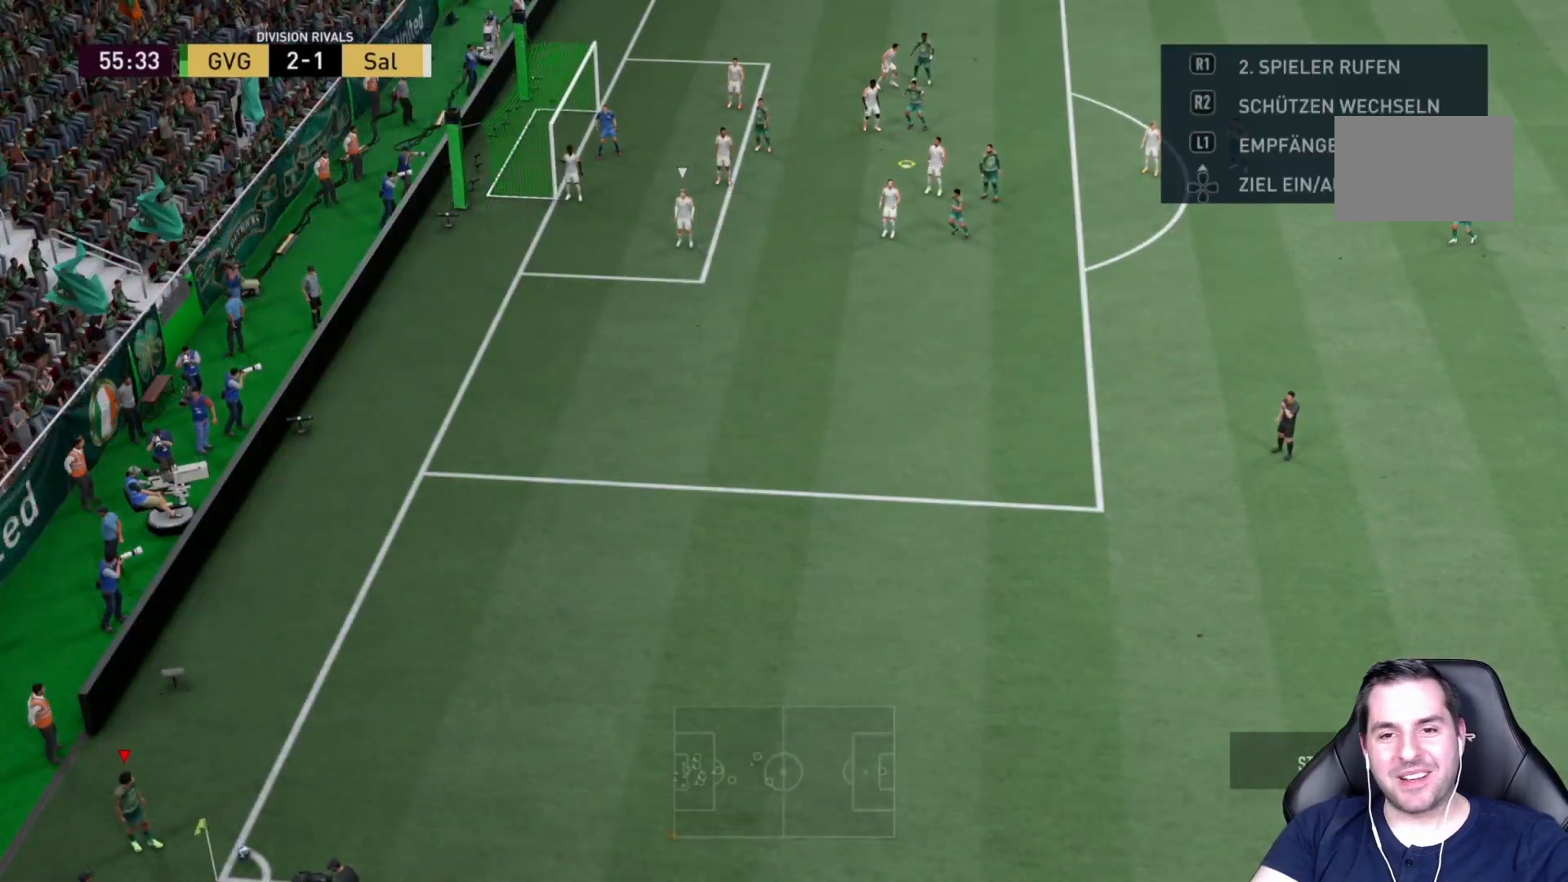
{"buttons": [], "left_stick": "down-left", "right_stick": "center", "events": [[100, "left_stick", "down"], [150, "left_stick", "down-left"]]}
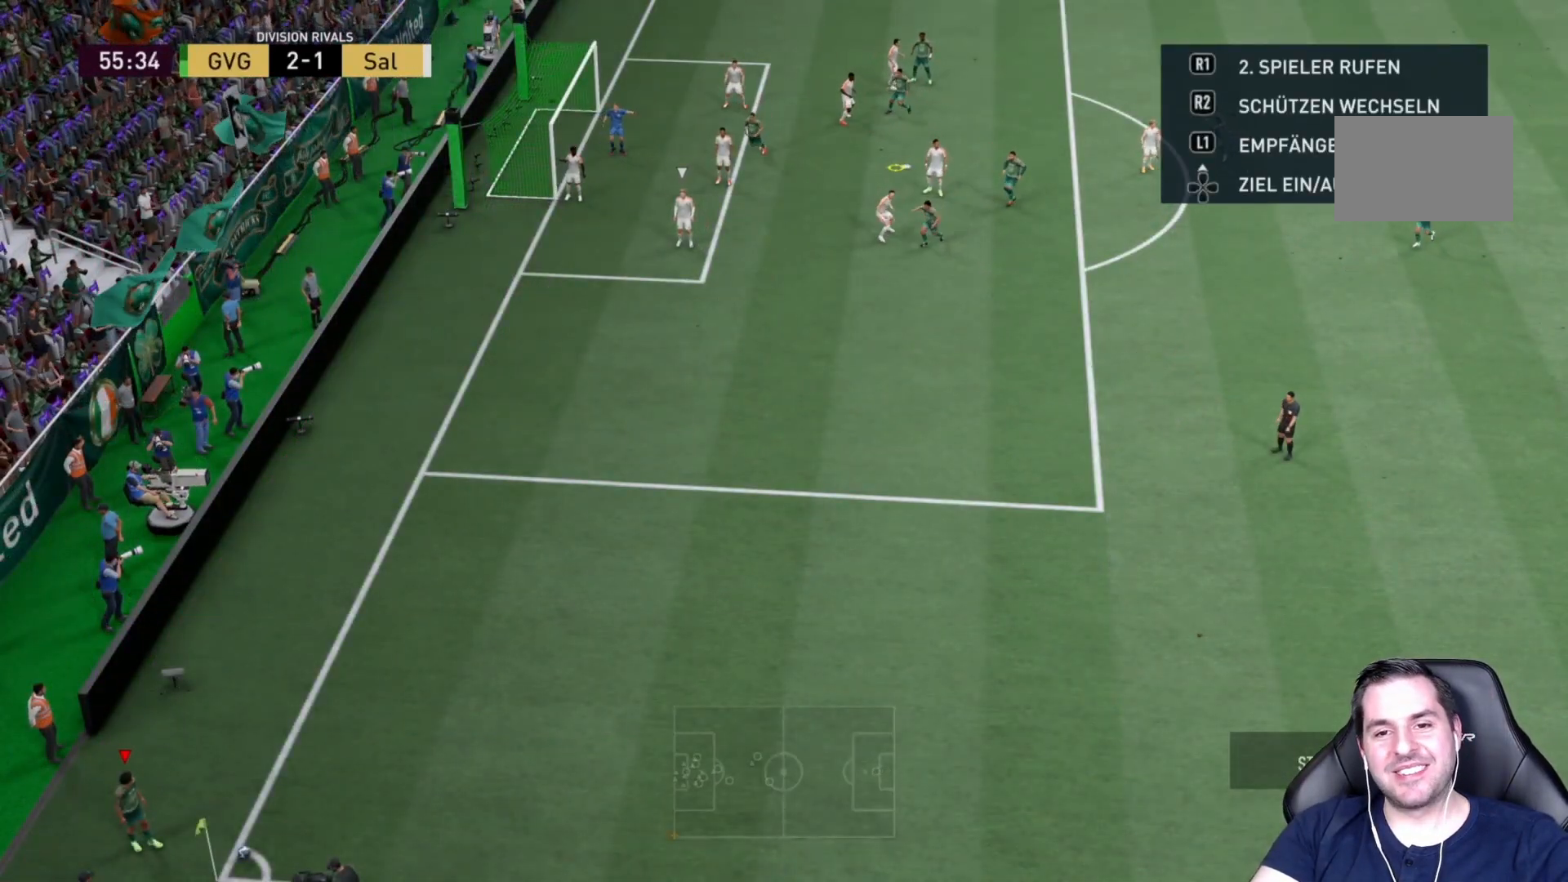
{"buttons": [], "left_stick": "down-left", "right_stick": "center", "events": [[267, "SQUARE", "down"], [367, "SQUARE", "up"]]}
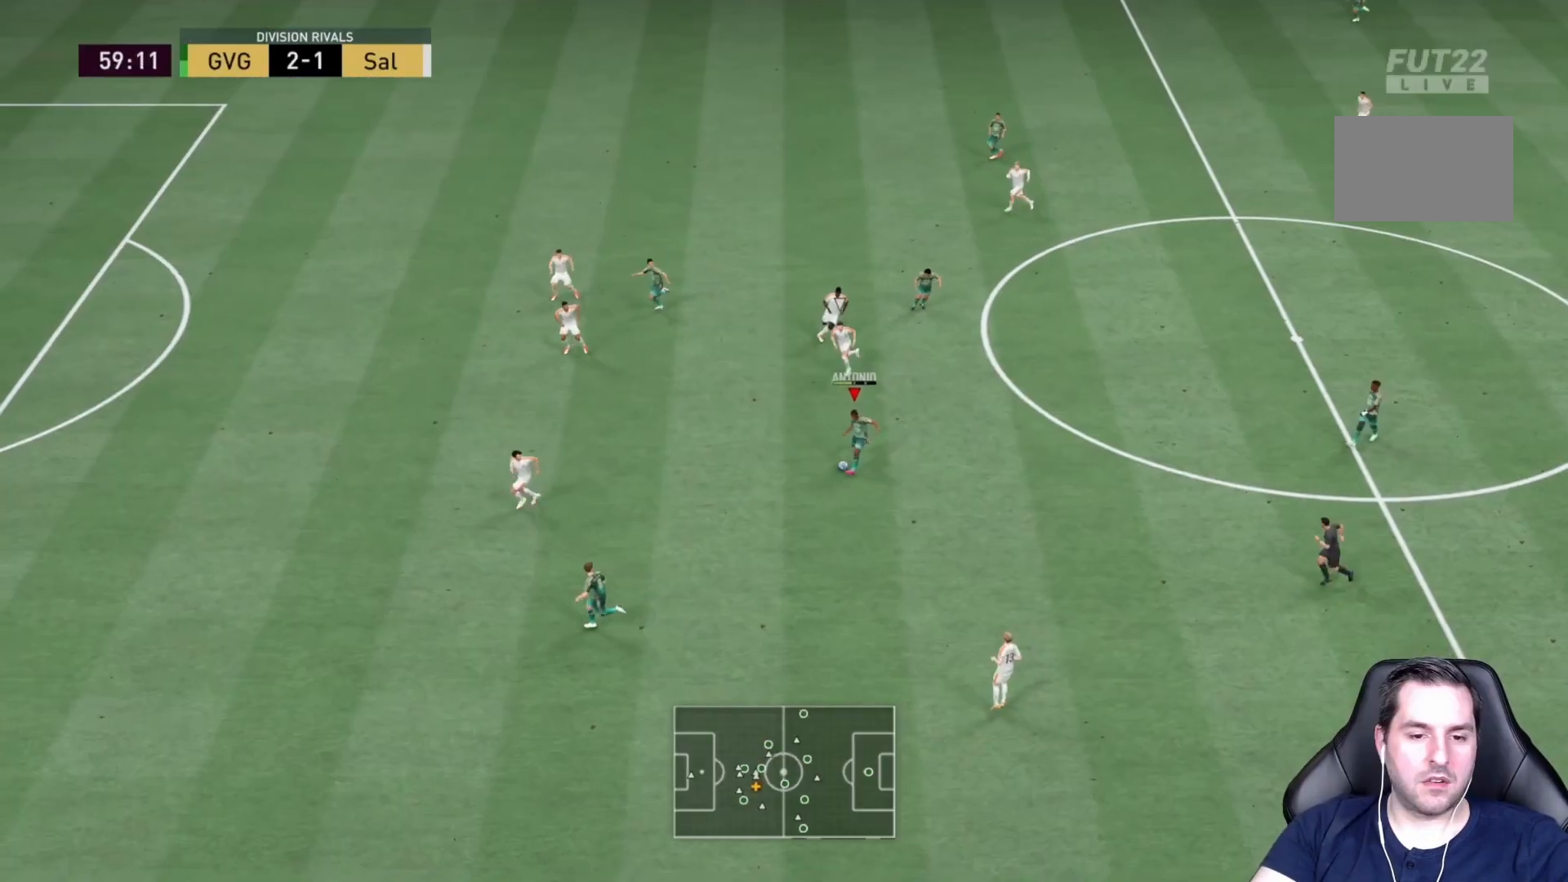
{"buttons": ["R2"], "left_stick": "down-left", "right_stick": "center", "events": [[483, "R2", "down"]]}
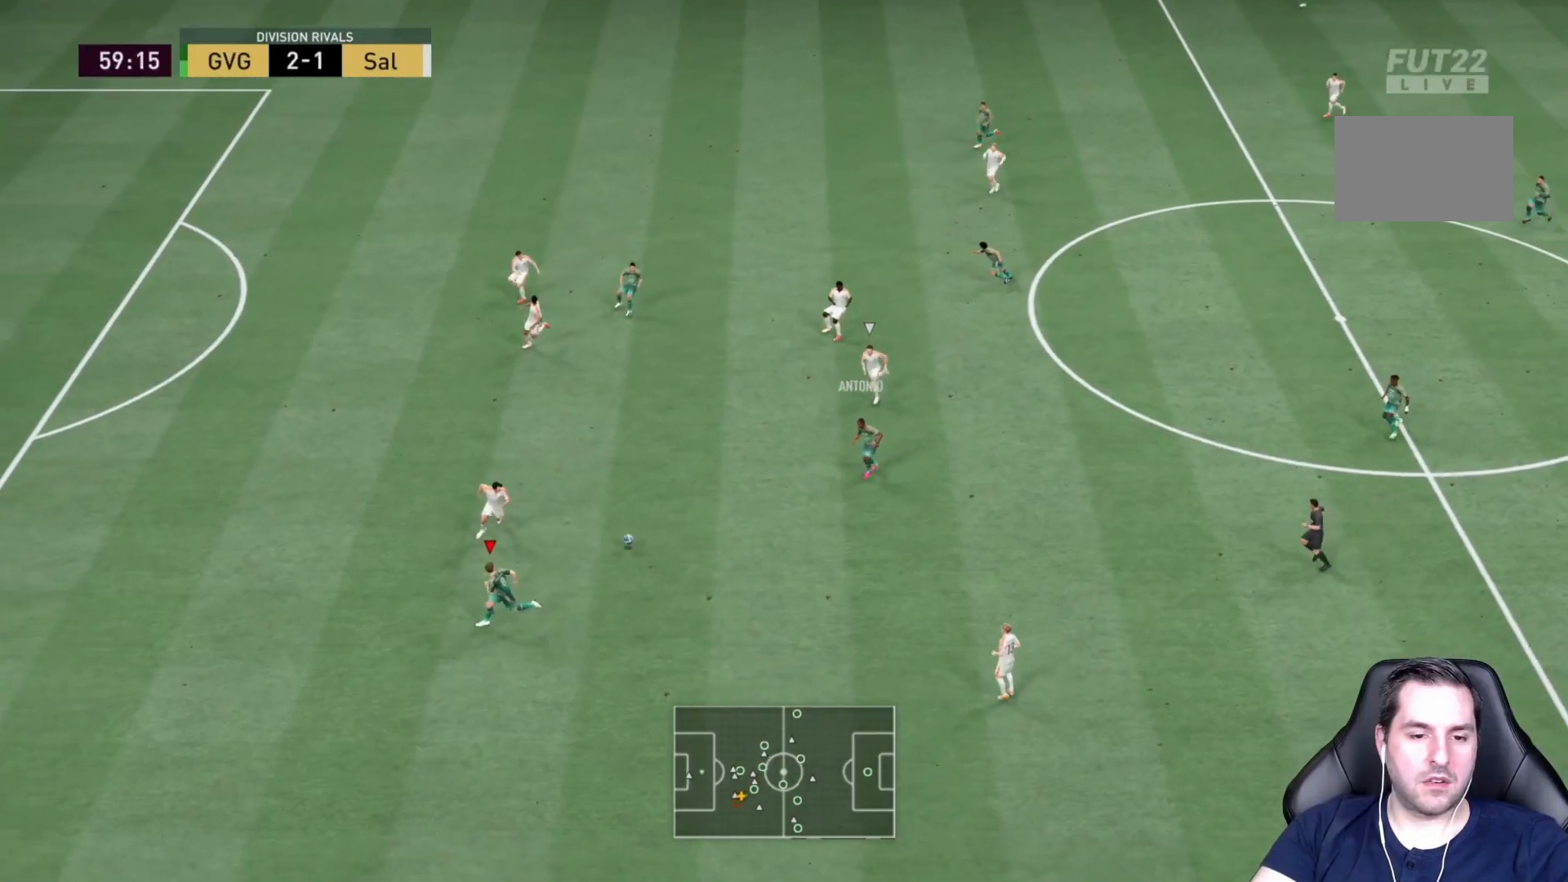
{"buttons": ["R2"], "left_stick": "left", "right_stick": "center", "events": [[433, "left_stick", "left"]]}
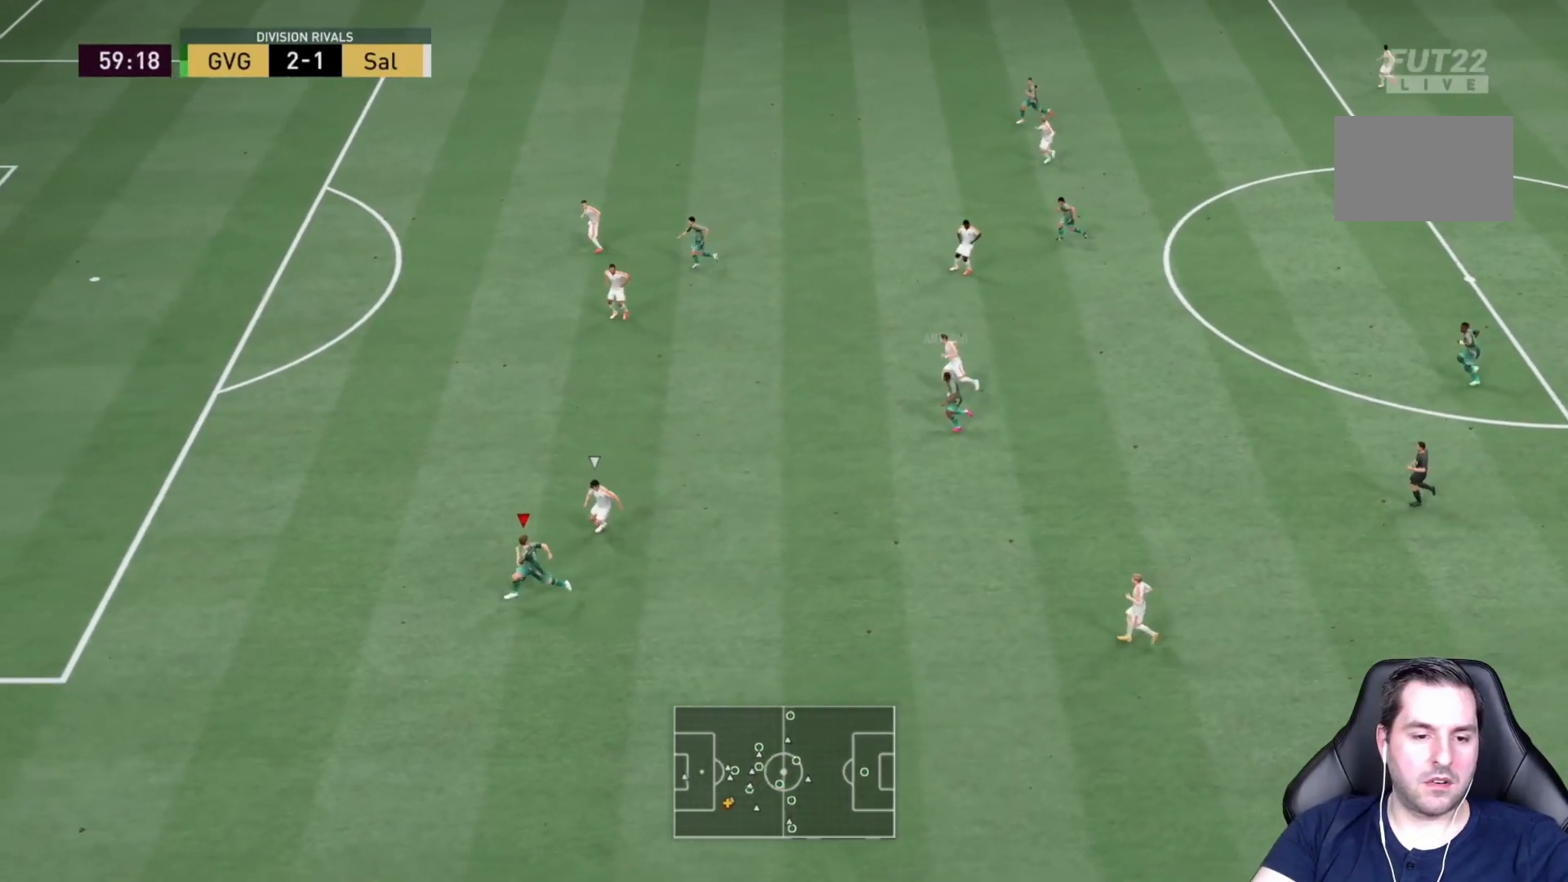
{"buttons": ["R2"], "left_stick": "left", "right_stick": "center", "events": []}
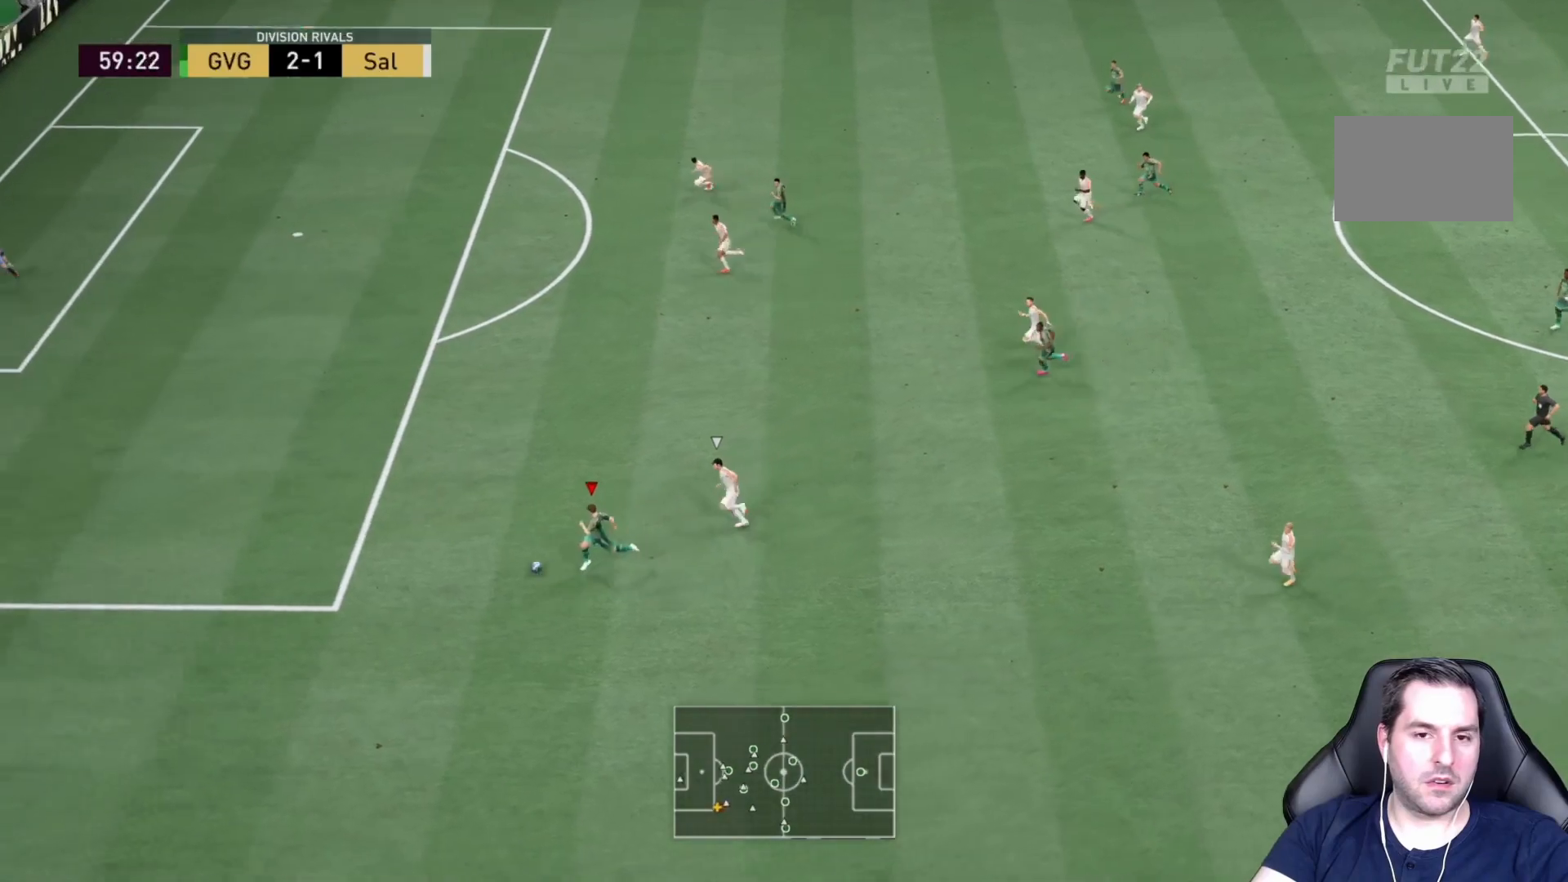
{"buttons": ["R2"], "left_stick": "up-left", "right_stick": "center", "events": [[300, "left_stick", "up-left"]]}
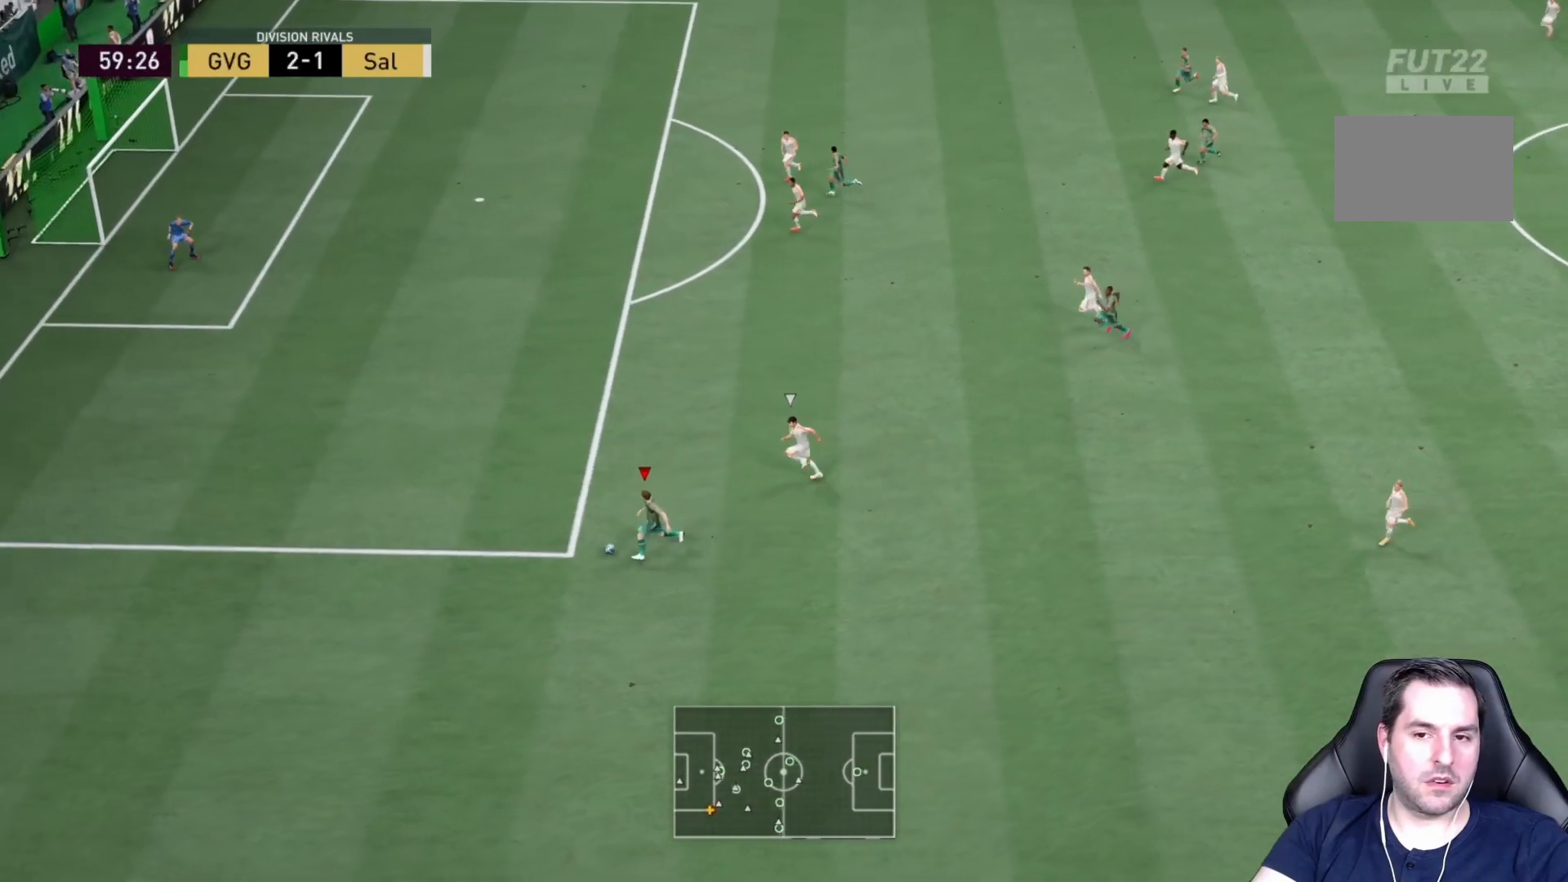
{"buttons": ["R2"], "left_stick": "up-left", "right_stick": "center", "events": []}
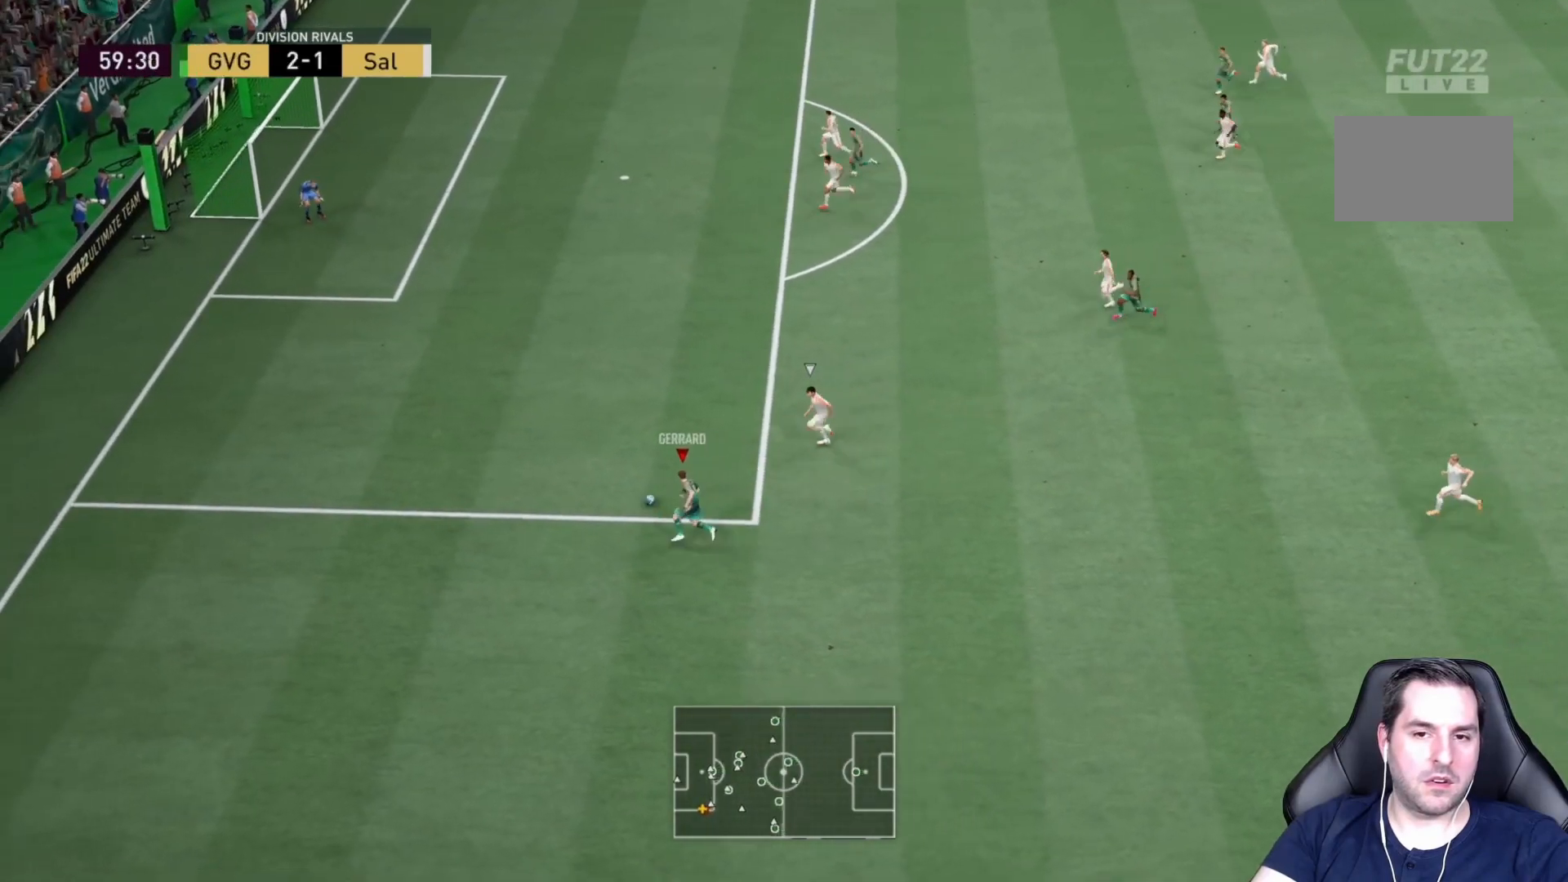
{"buttons": ["R2"], "left_stick": "up-left", "right_stick": "center", "events": []}
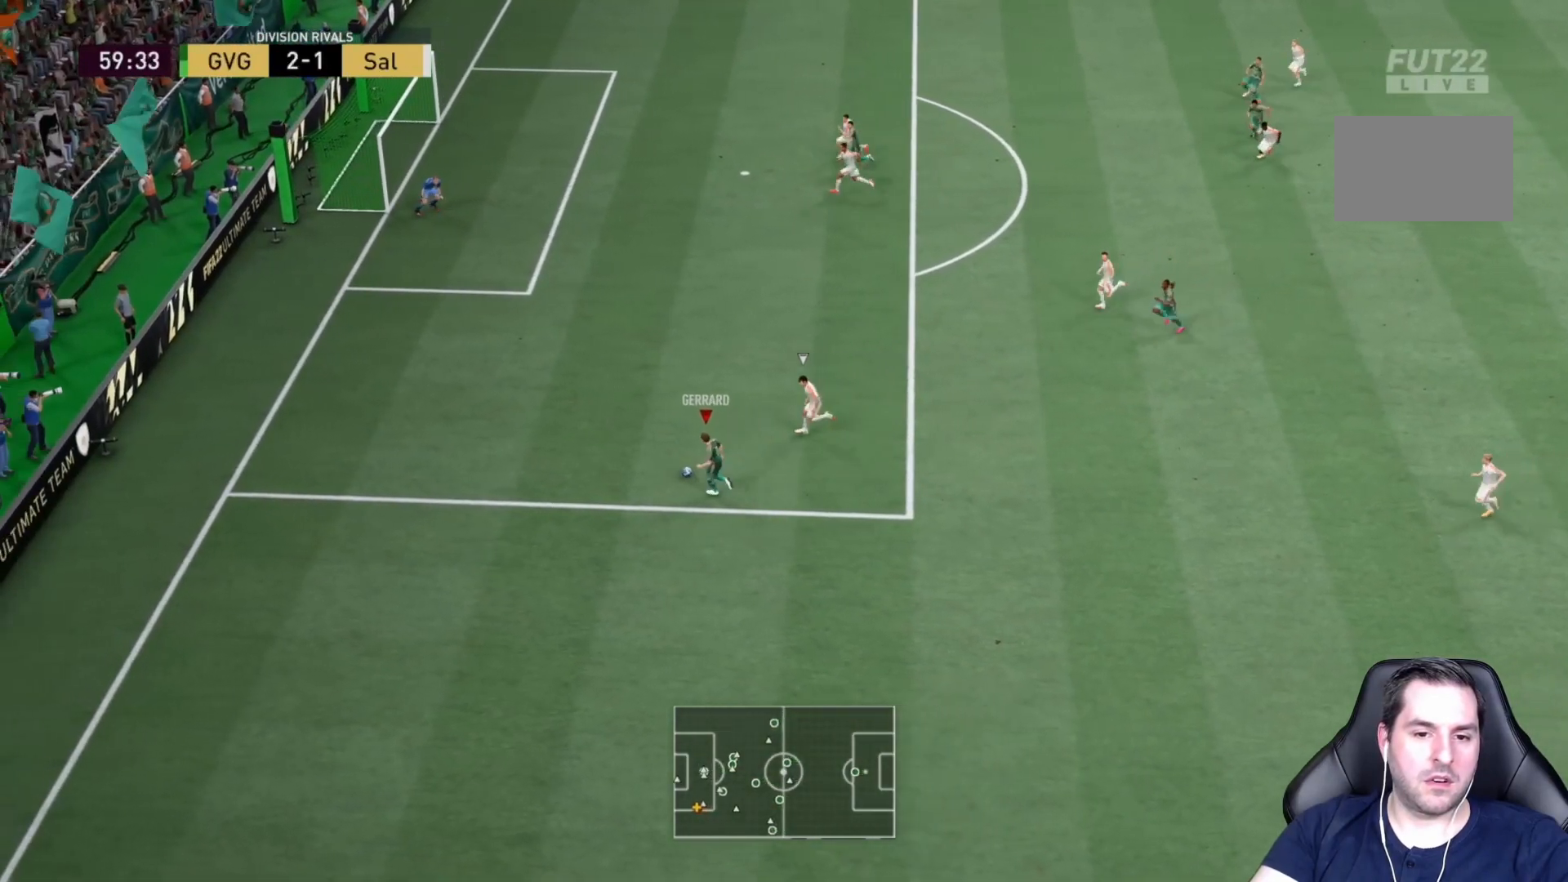
{"buttons": ["R2"], "left_stick": "up-left", "right_stick": "center", "events": []}
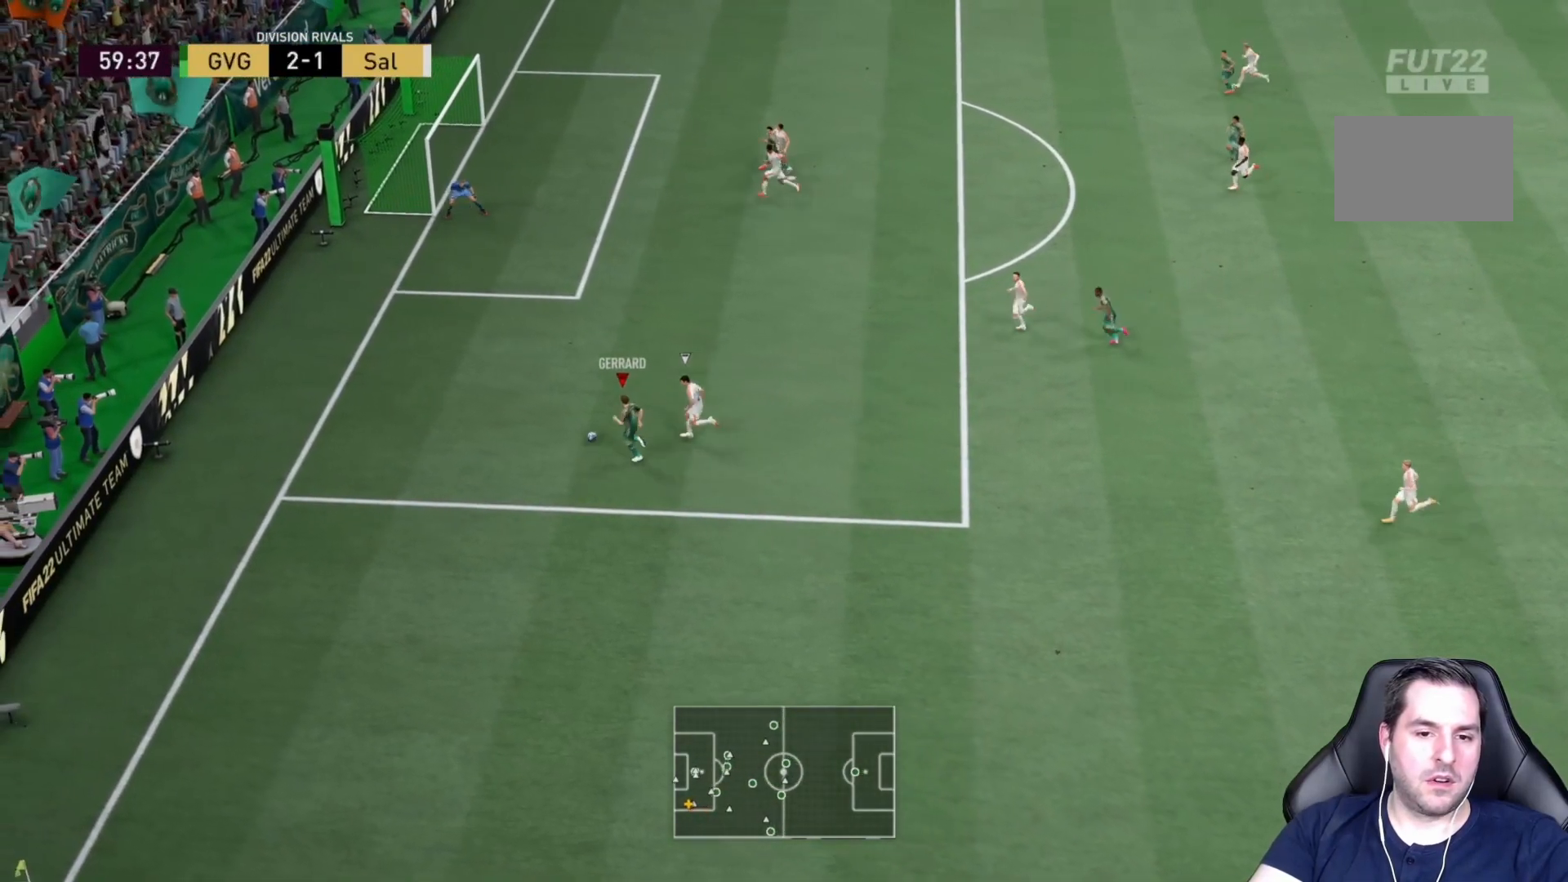
{"buttons": [], "left_stick": "up-left", "right_stick": "center", "events": [[267, "R2", "up"]]}
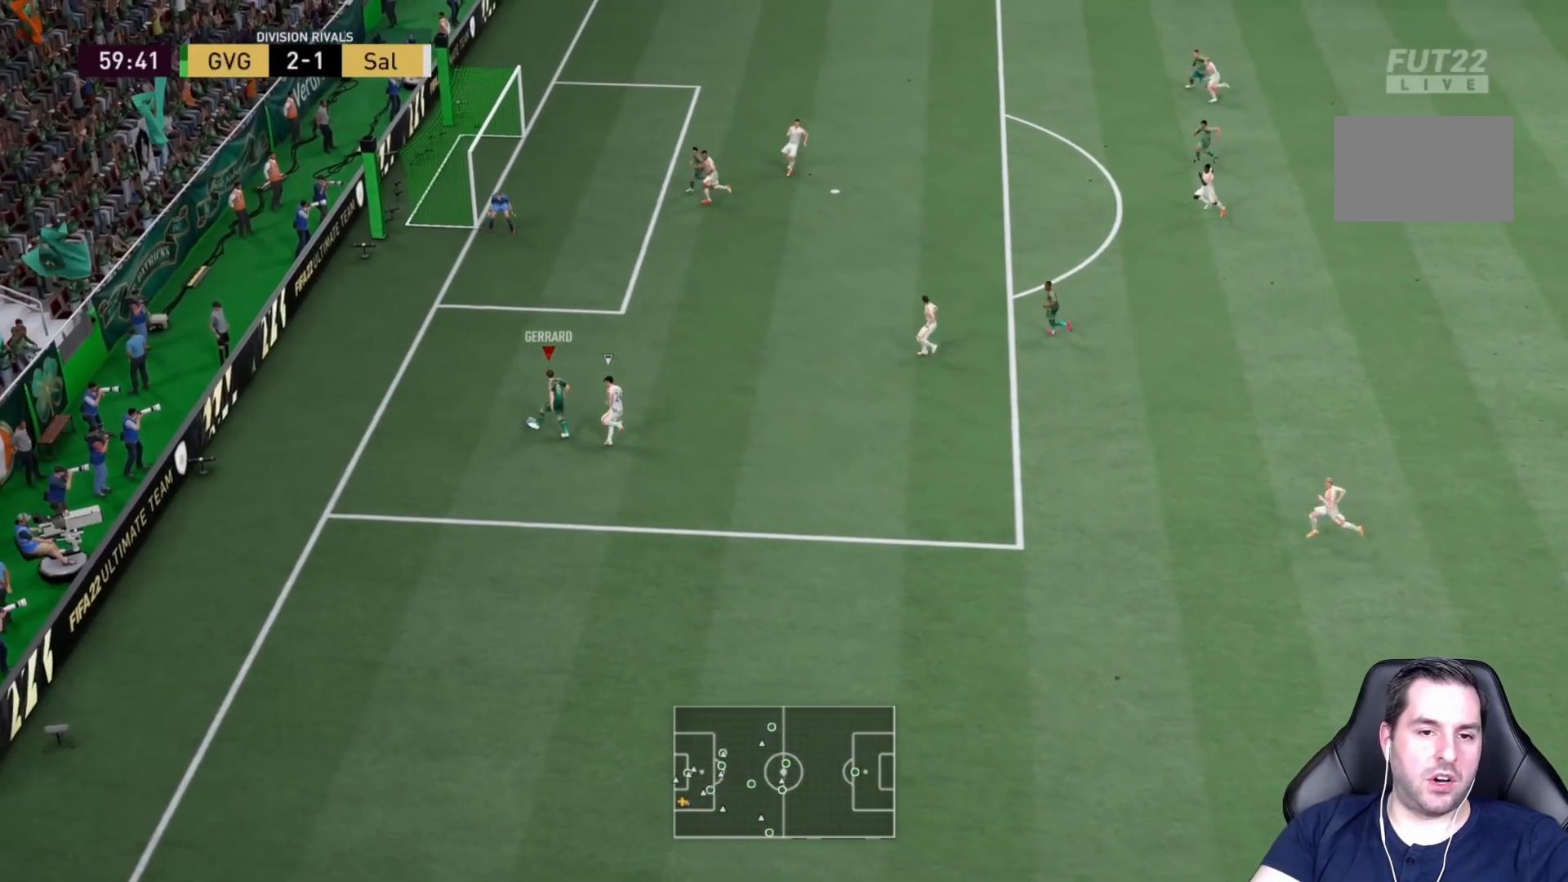
{"buttons": [], "left_stick": "up", "right_stick": "center", "events": [[33, "left_stick", "up"]]}
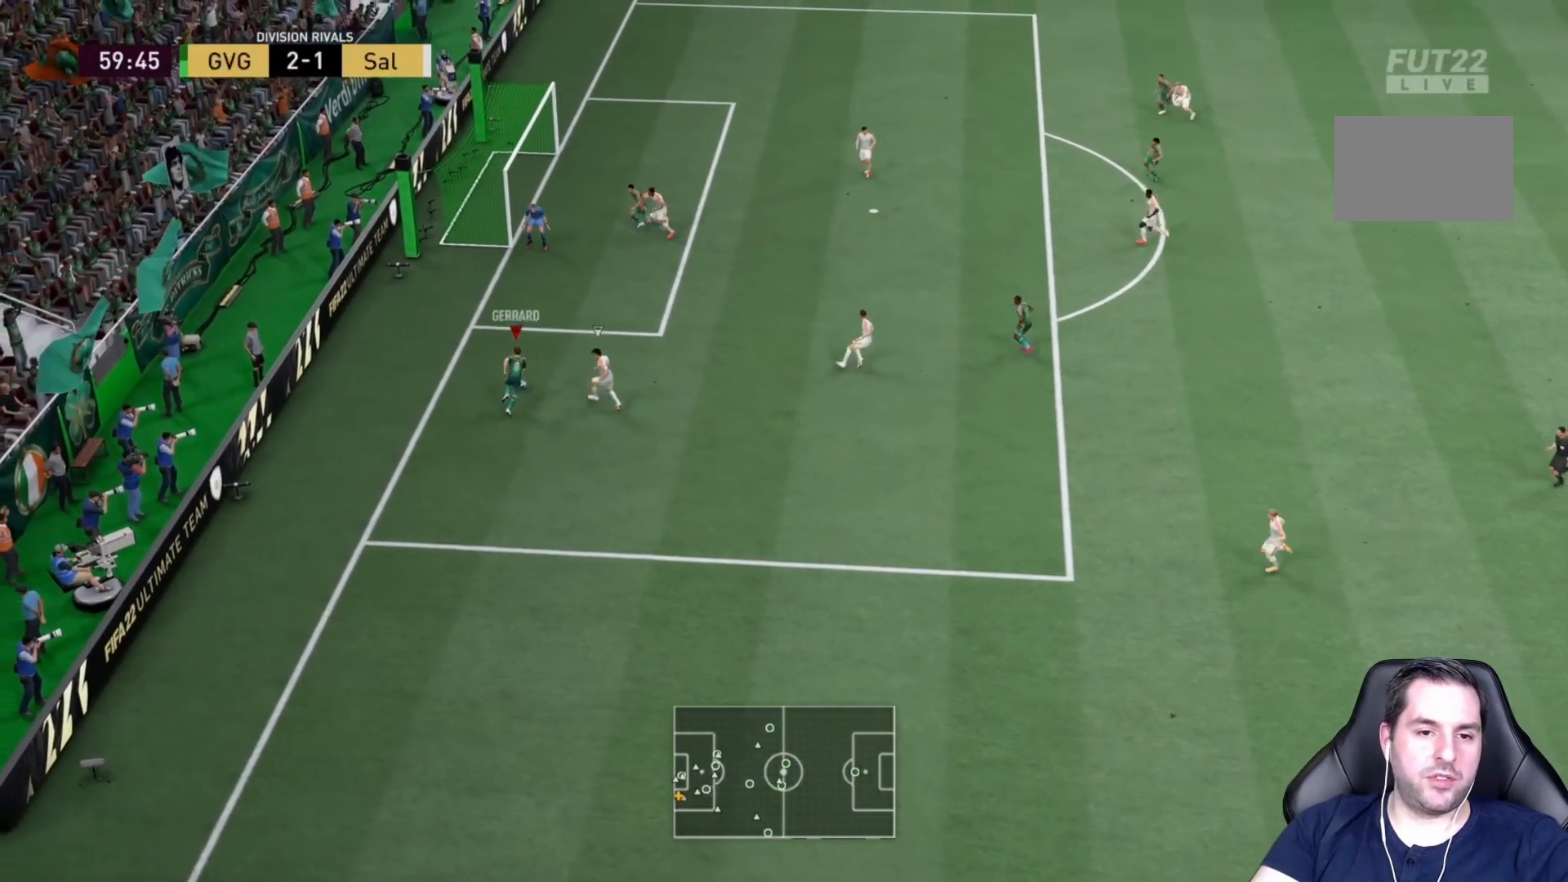
{"buttons": [], "left_stick": "up", "right_stick": "center", "events": [[83, "CROSS", "down"], [233, "CROSS", "up"]]}
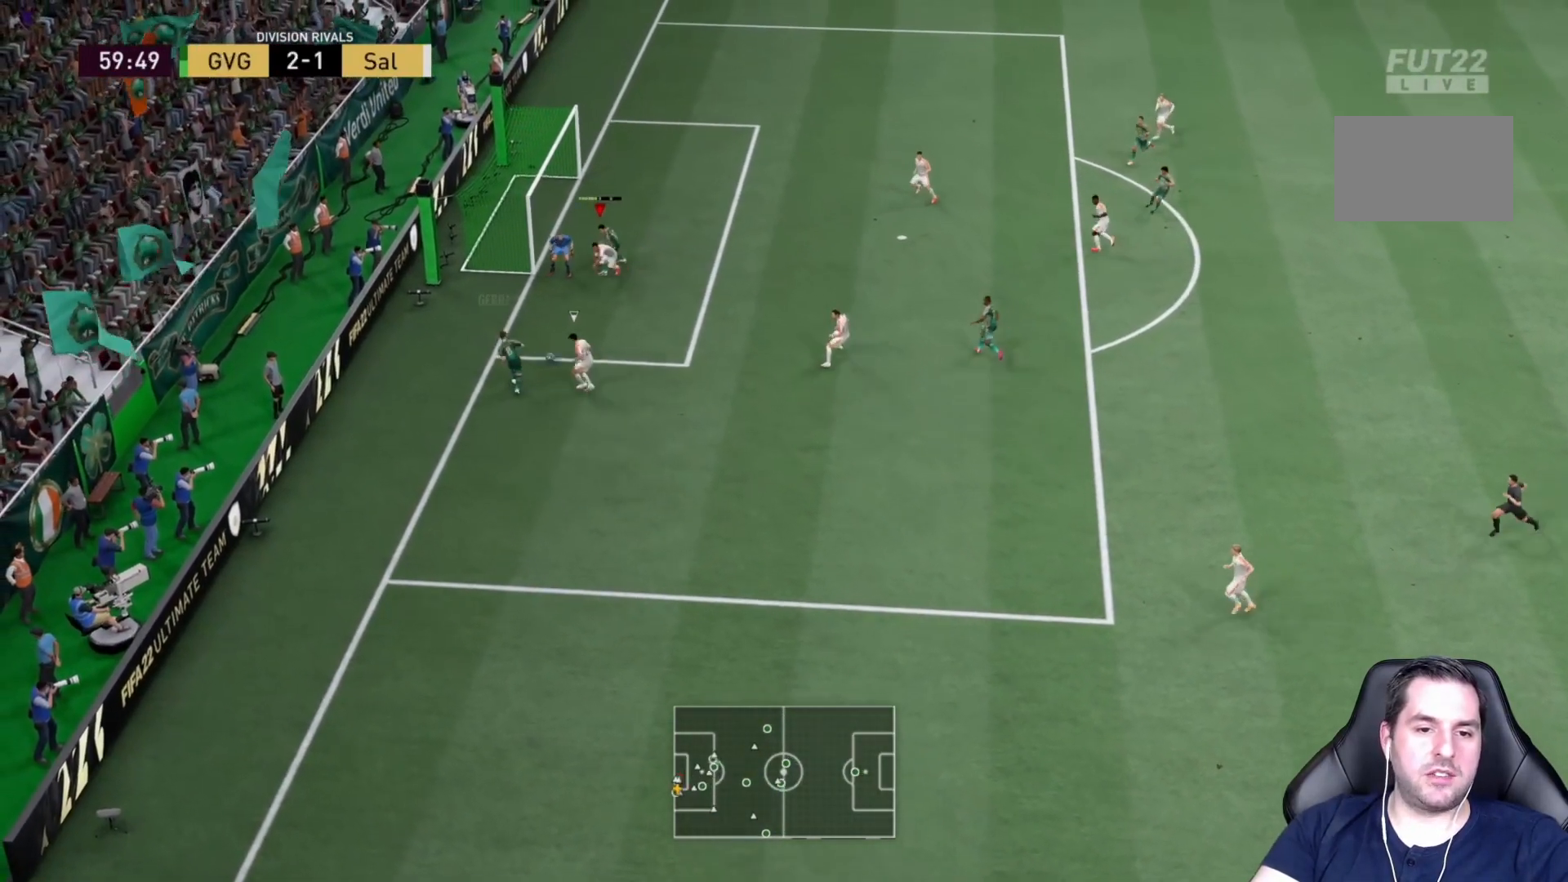
{"buttons": [], "left_stick": "down-right", "right_stick": "center", "events": [[50, "left_stick", "up-right"], [400, "left_stick", "down-right"]]}
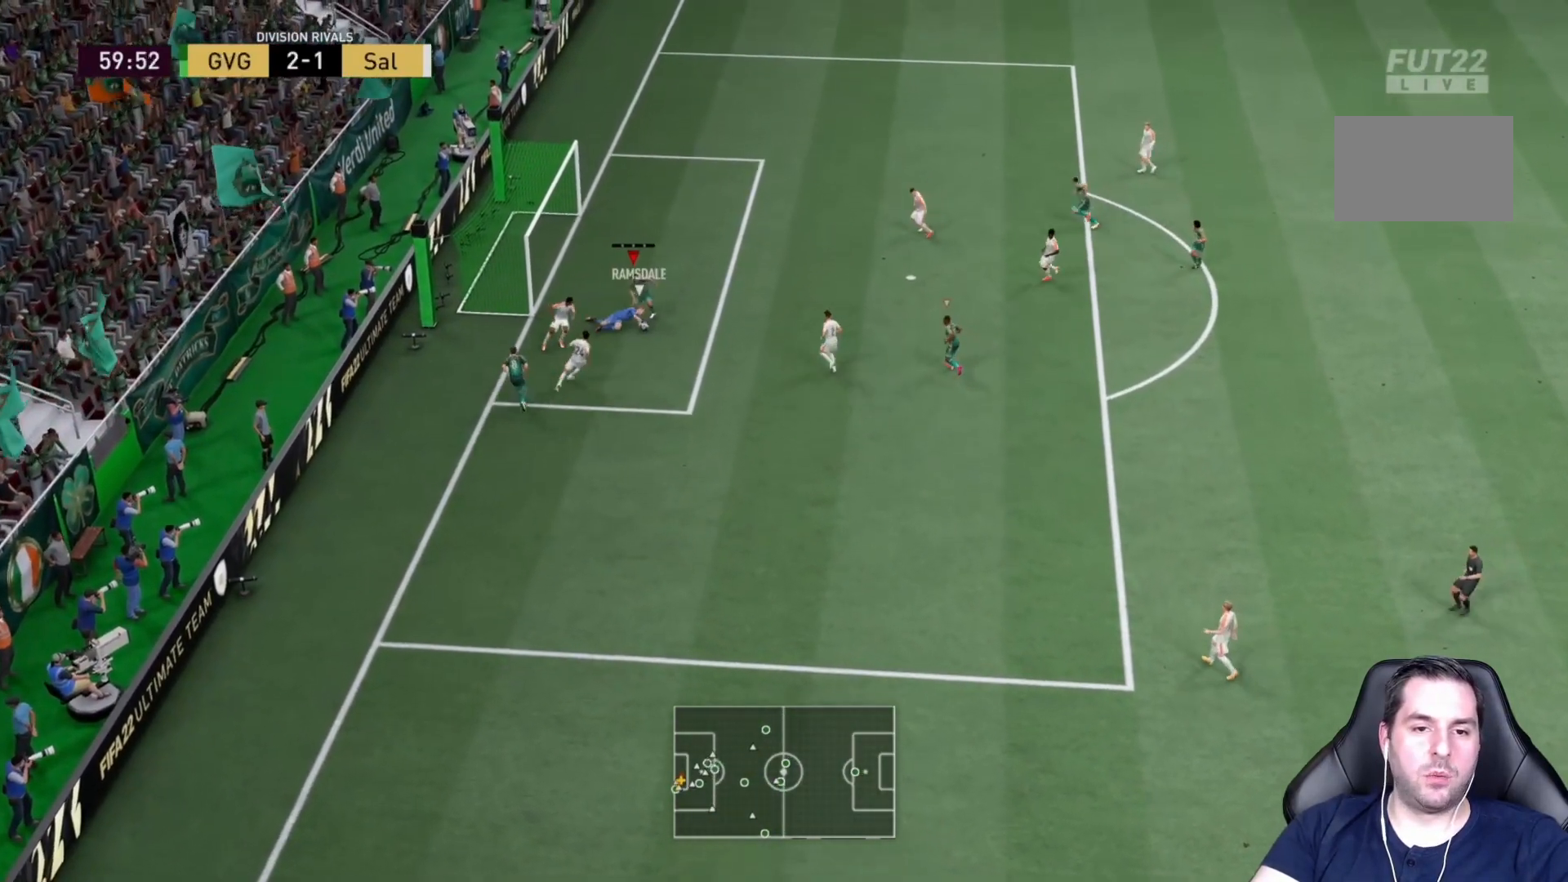
{"buttons": [], "left_stick": "down-right", "right_stick": "center", "events": []}
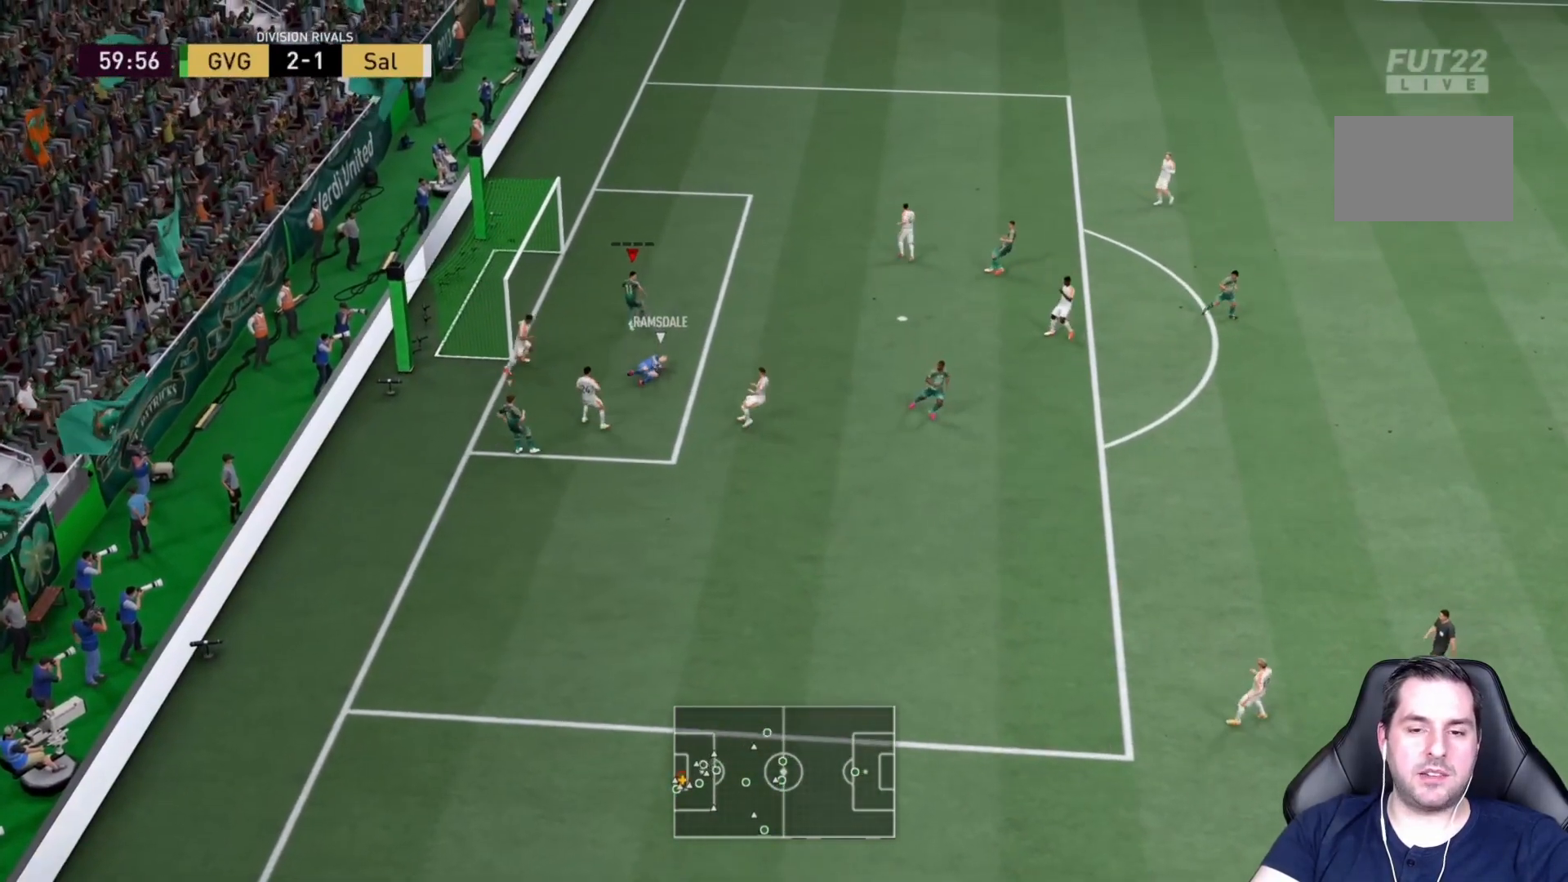
{"buttons": [], "left_stick": "center", "right_stick": "center", "events": [[133, "left_stick", "center"]]}
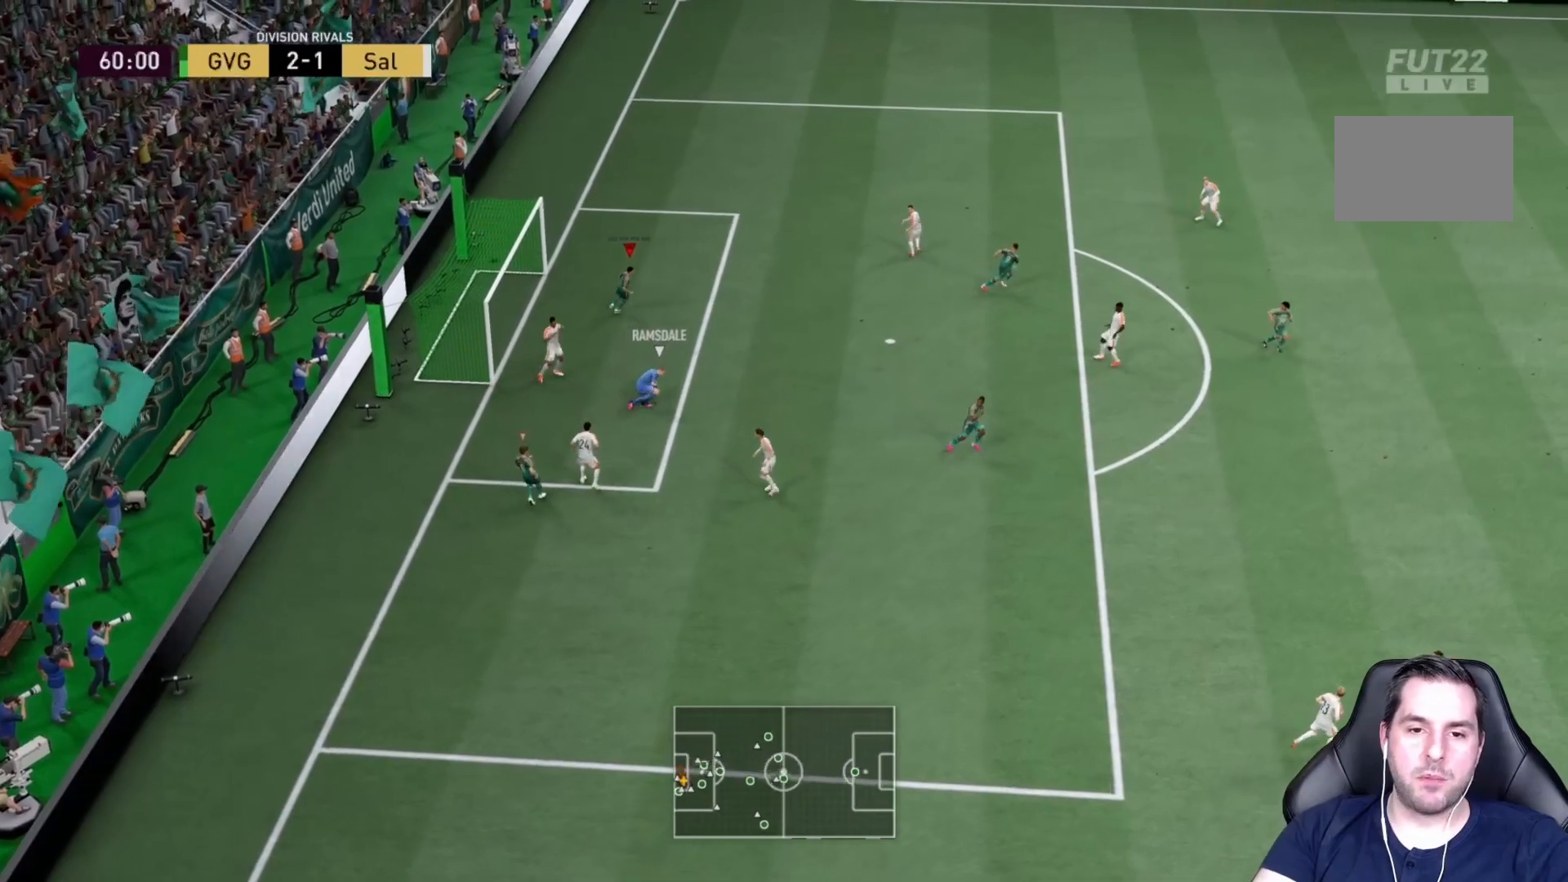
{"buttons": [], "left_stick": "center", "right_stick": "center", "events": []}
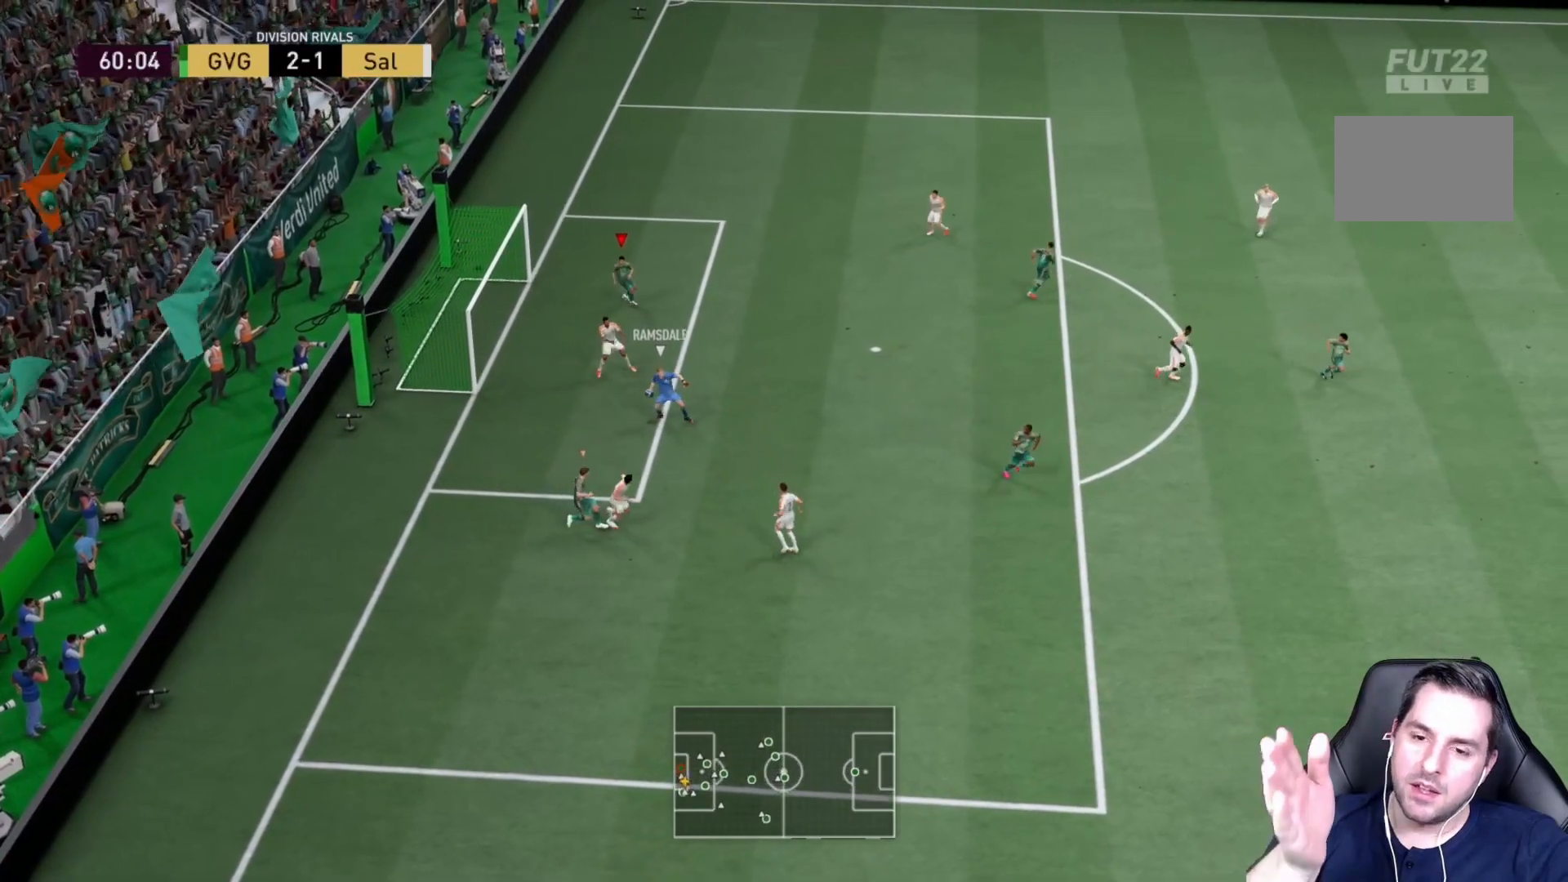
{"buttons": [], "left_stick": "center", "right_stick": "center", "events": []}
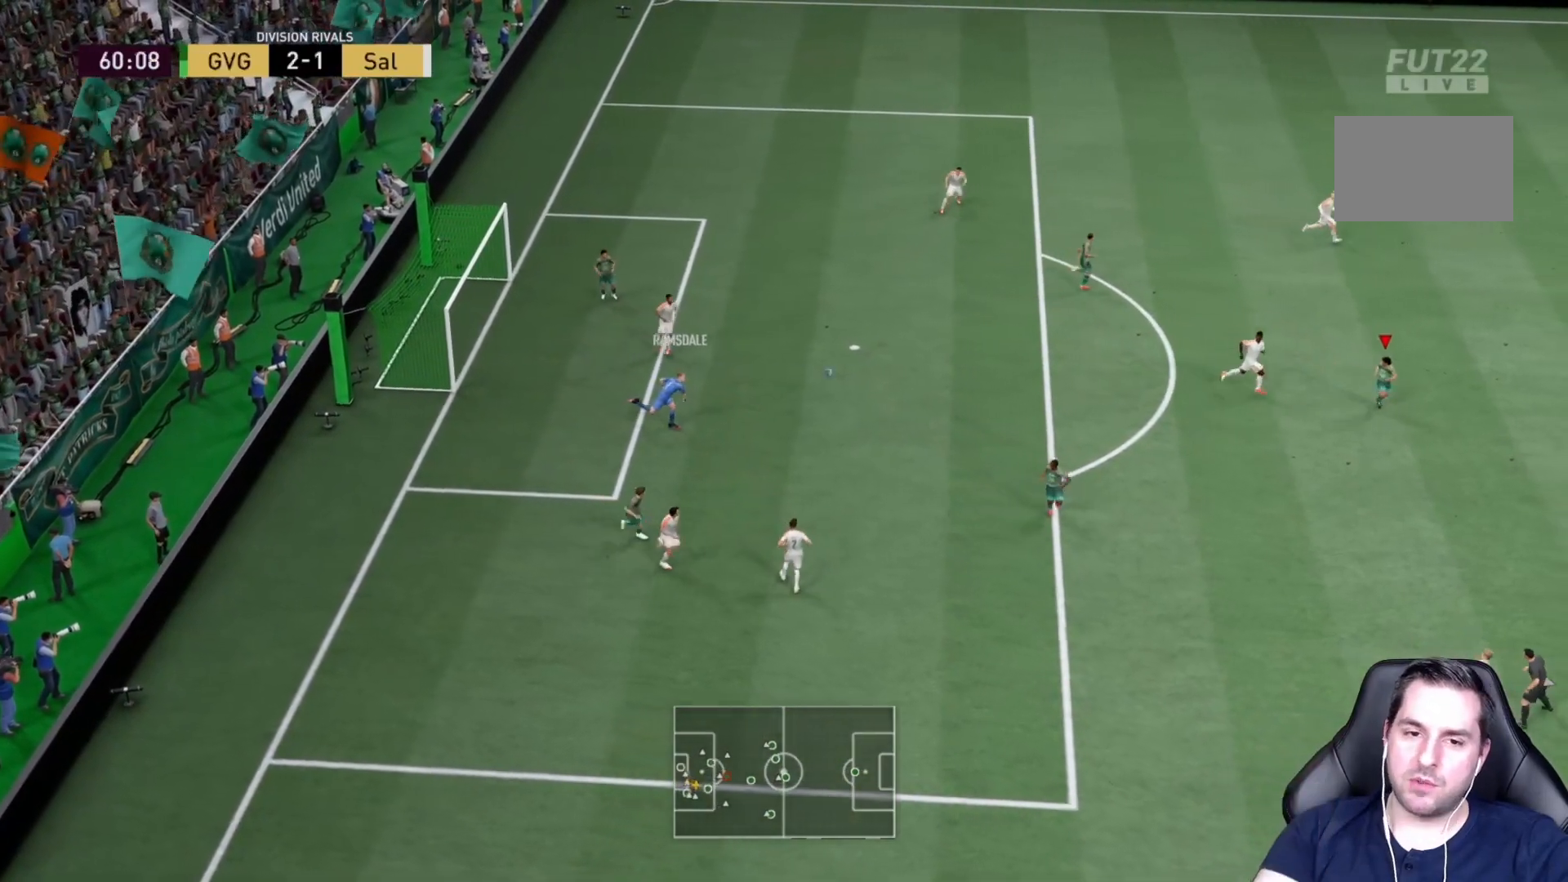
{"buttons": [], "left_stick": "down-right", "right_stick": "center", "events": [[200, "left_stick", "right"], [450, "left_stick", "down-right"]]}
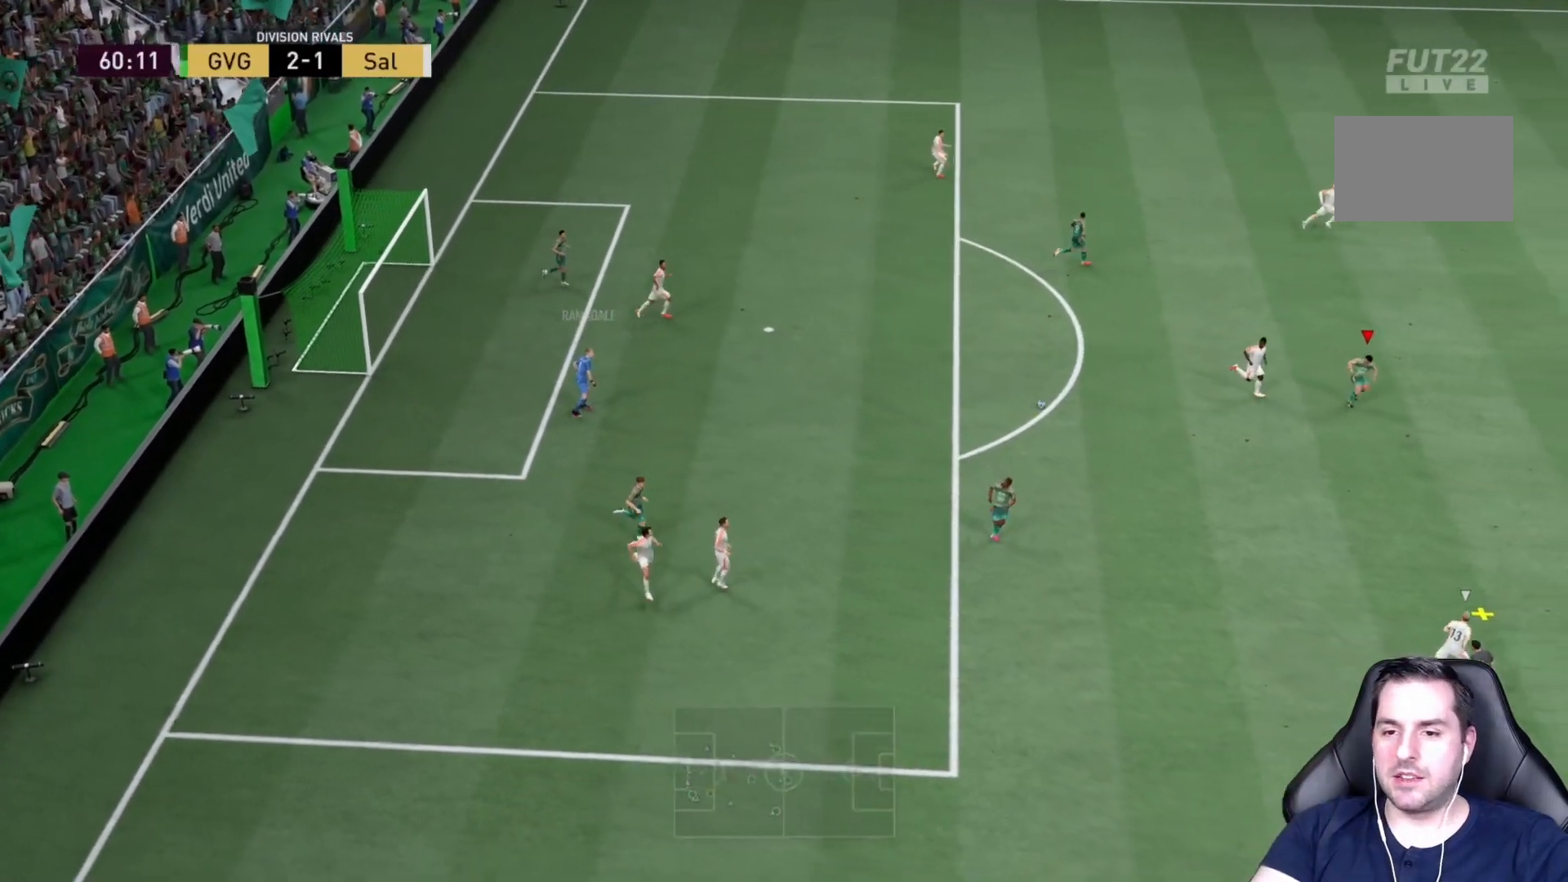
{"buttons": [], "left_stick": "left", "right_stick": "center", "events": [[217, "left_stick", "center"], [400, "left_stick", "left"]]}
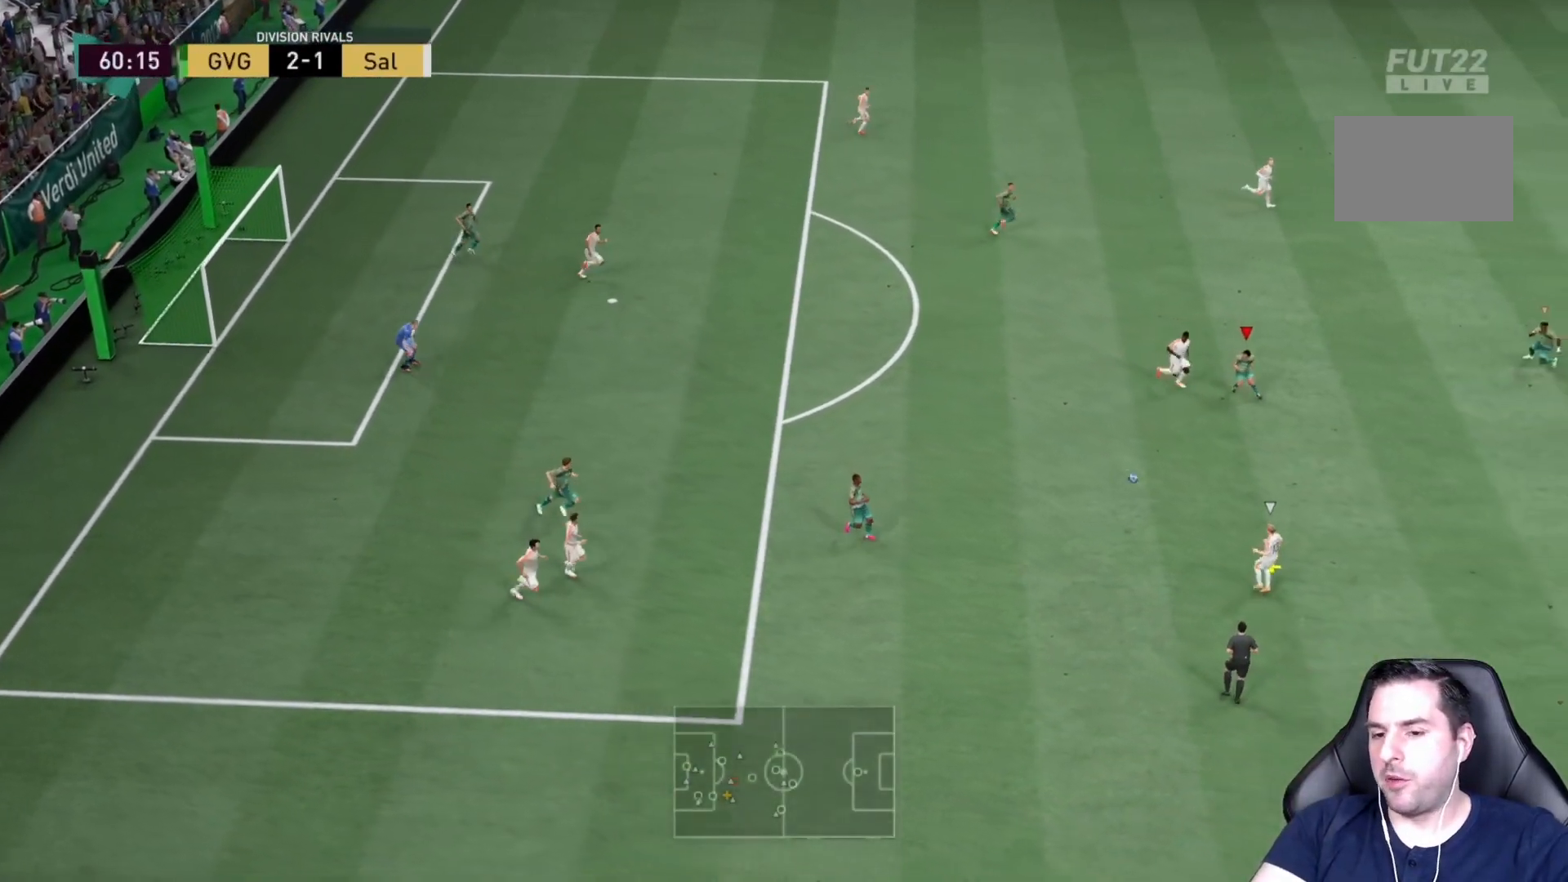
{"buttons": ["R2"], "left_stick": "down-right", "right_stick": "center", "events": [[33, "L1", "down"], [100, "left_stick", "center"], [150, "R2", "down"], [167, "L1", "up"], [167, "left_stick", "down"], [267, "left_stick", "down-right"]]}
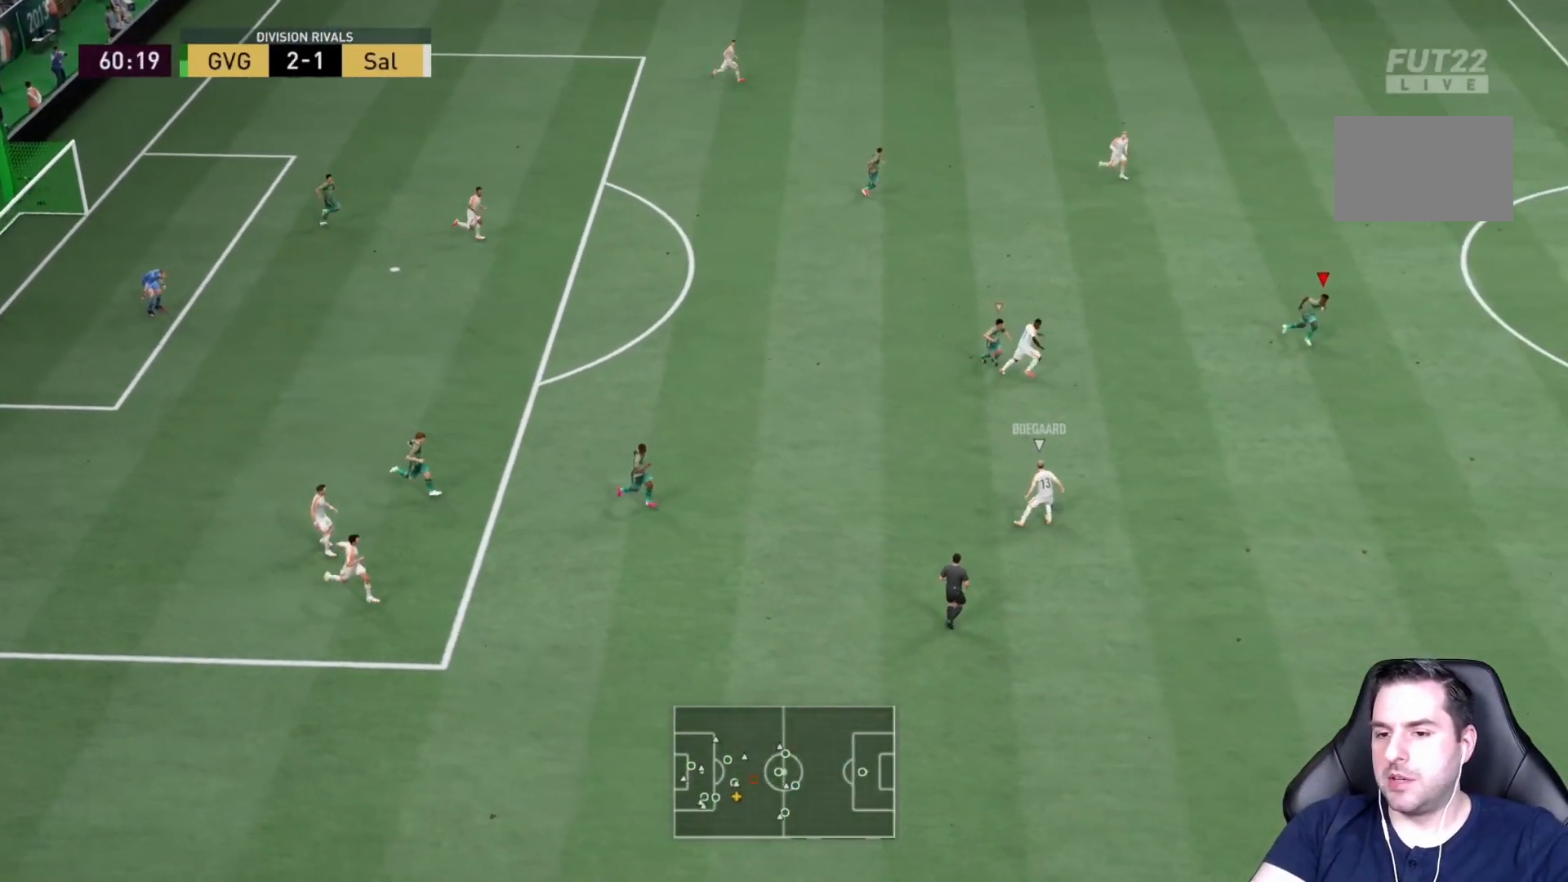
{"buttons": ["R2"], "left_stick": "down-right", "right_stick": "center", "events": []}
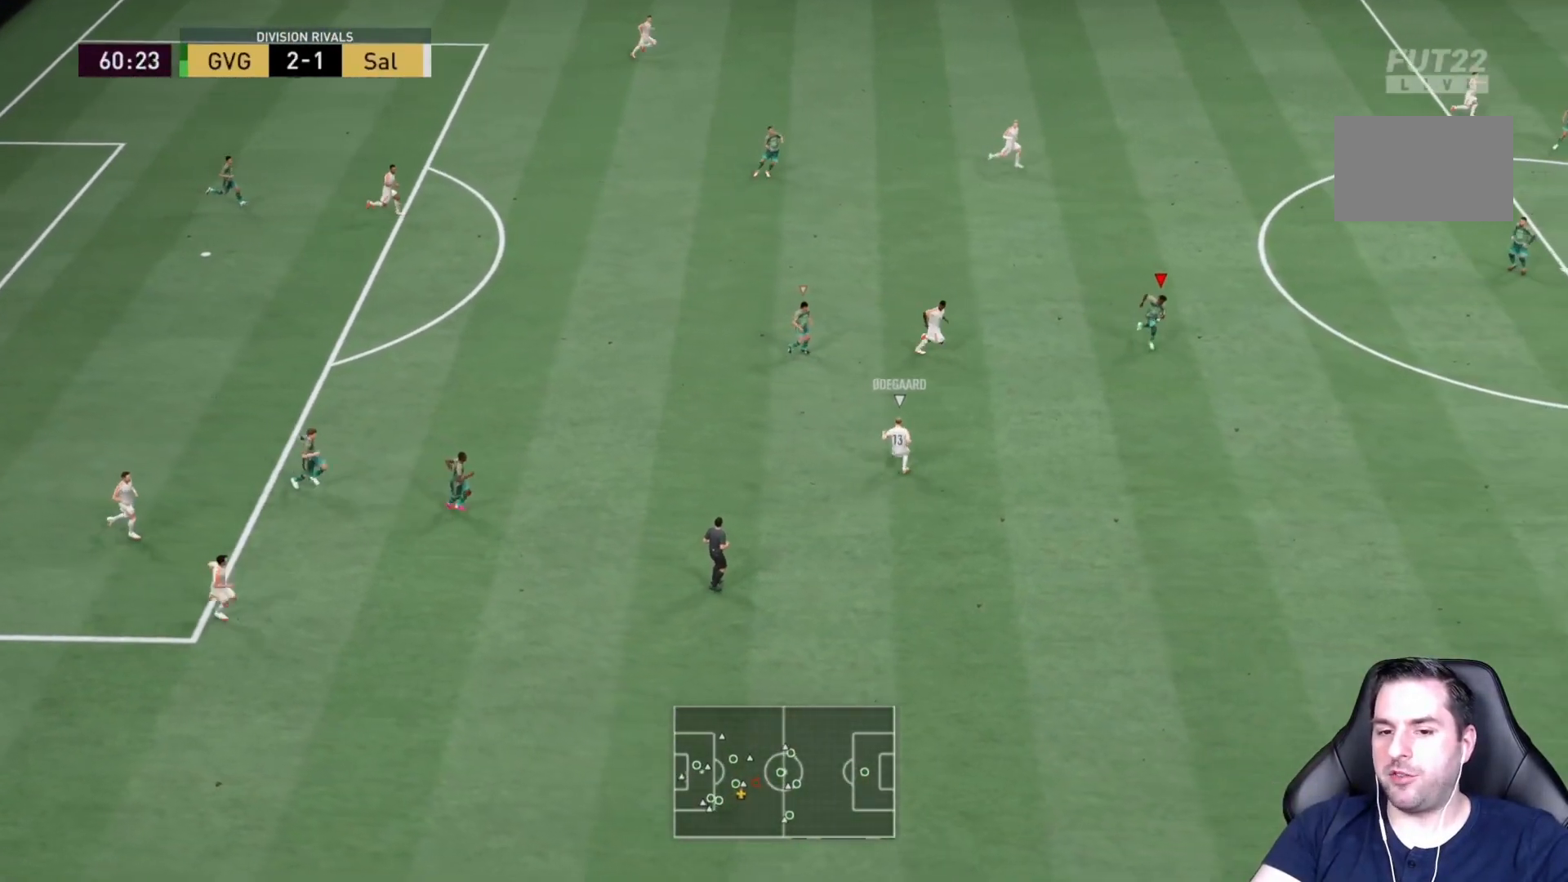
{"buttons": ["R2"], "left_stick": "center", "right_stick": "center", "events": [[450, "left_stick", "center"]]}
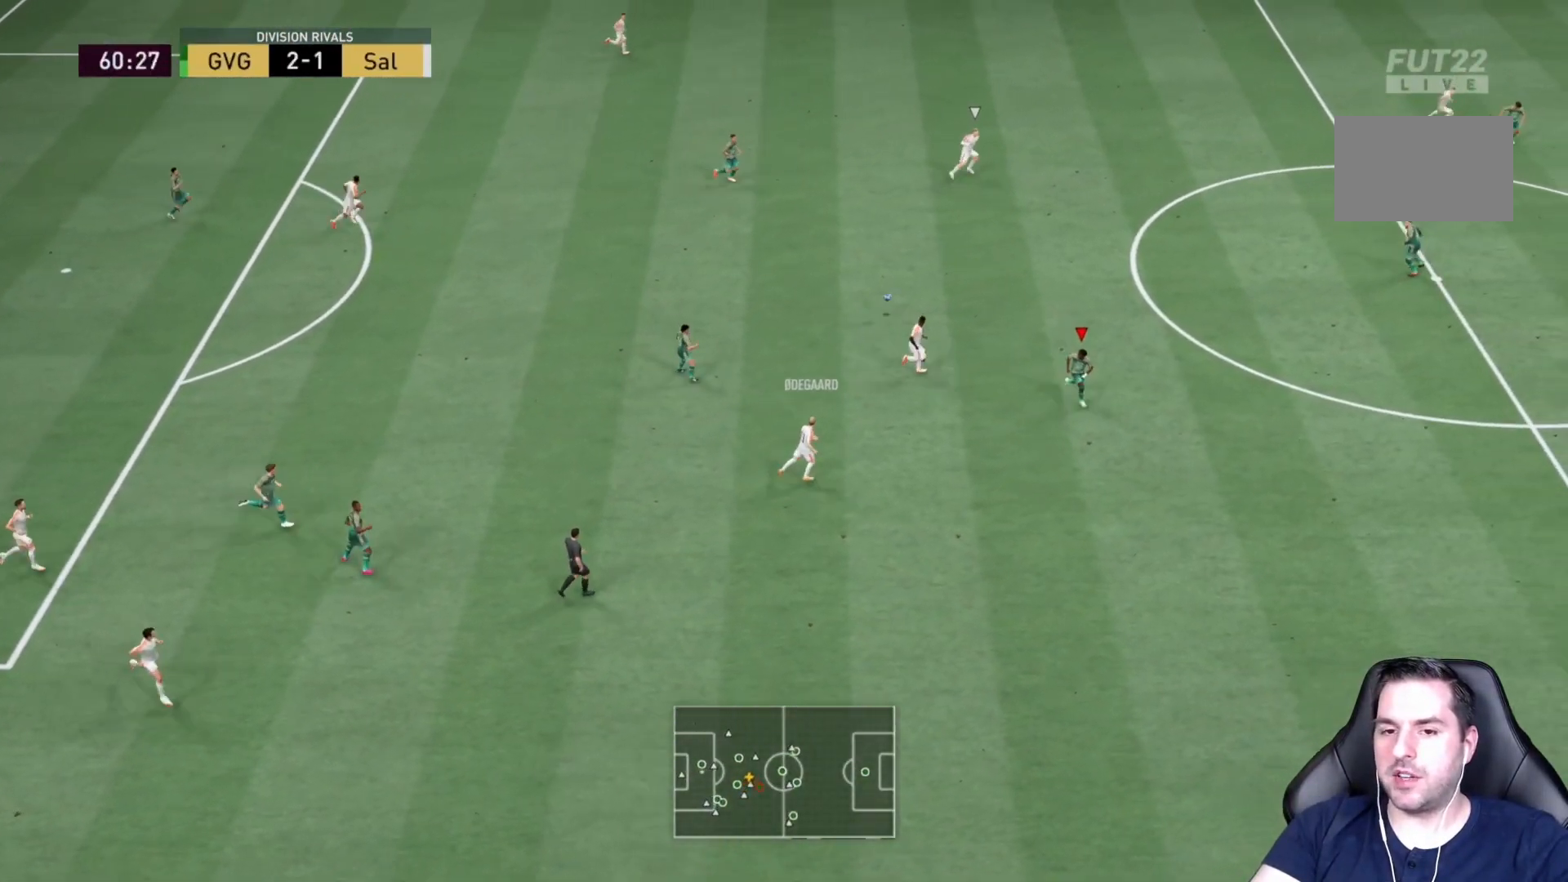
{"buttons": [], "left_stick": "up", "right_stick": "center", "events": [[17, "R2", "up"], [17, "left_stick", "up-right"], [83, "L1", "down"], [267, "L1", "up"], [300, "left_stick", "up"]]}
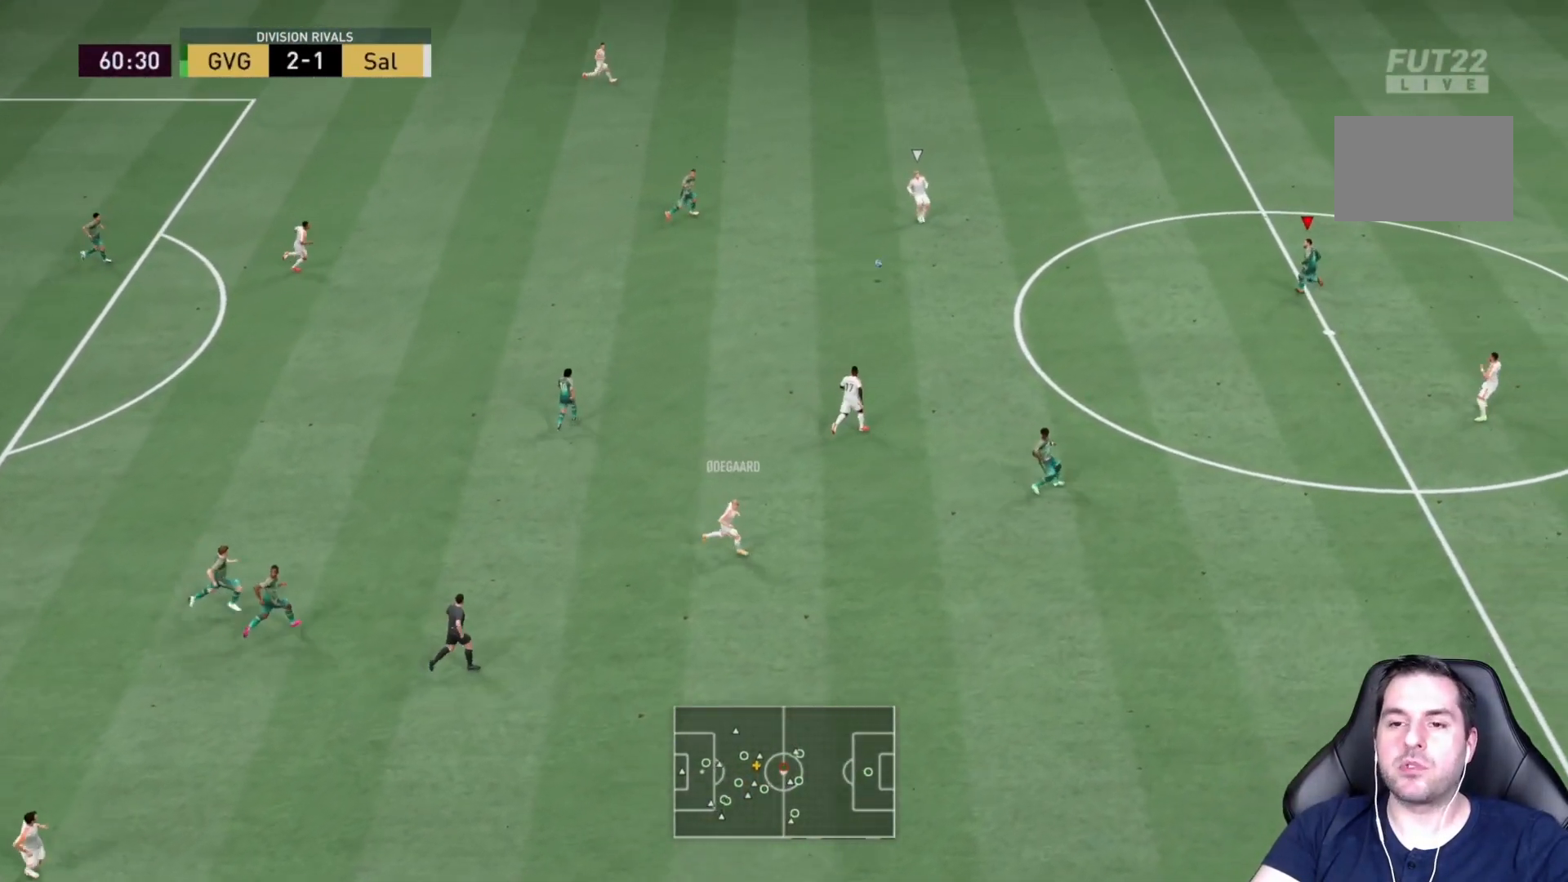
{"buttons": ["R2"], "left_stick": "up-left", "right_stick": "center", "events": [[300, "R2", "down"], [450, "left_stick", "up-left"]]}
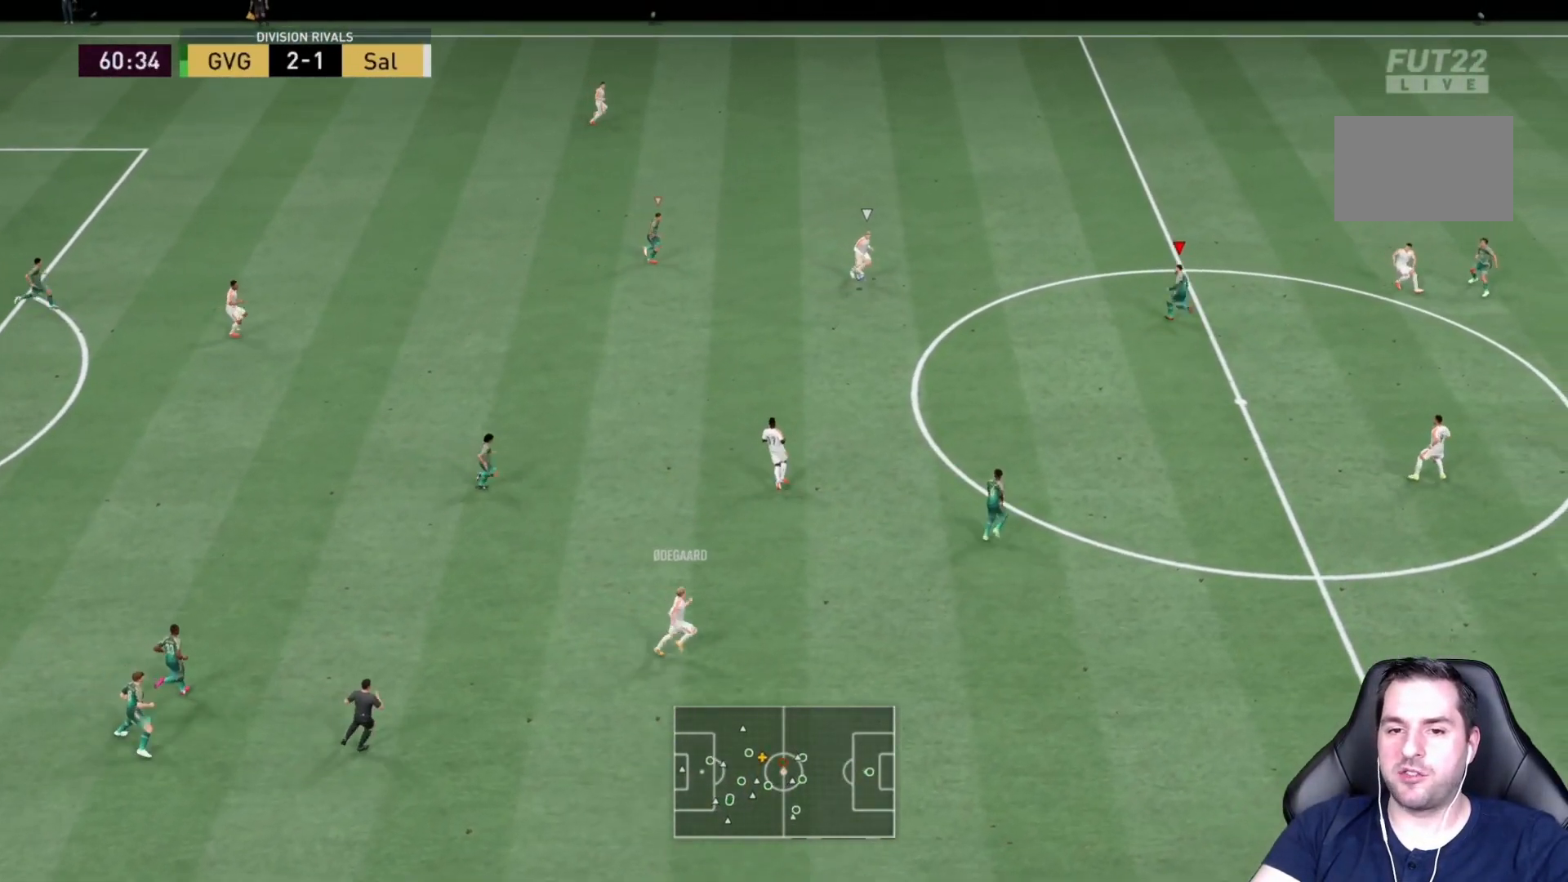
{"buttons": ["R2"], "left_stick": "left", "right_stick": "center", "events": [[183, "left_stick", "left"]]}
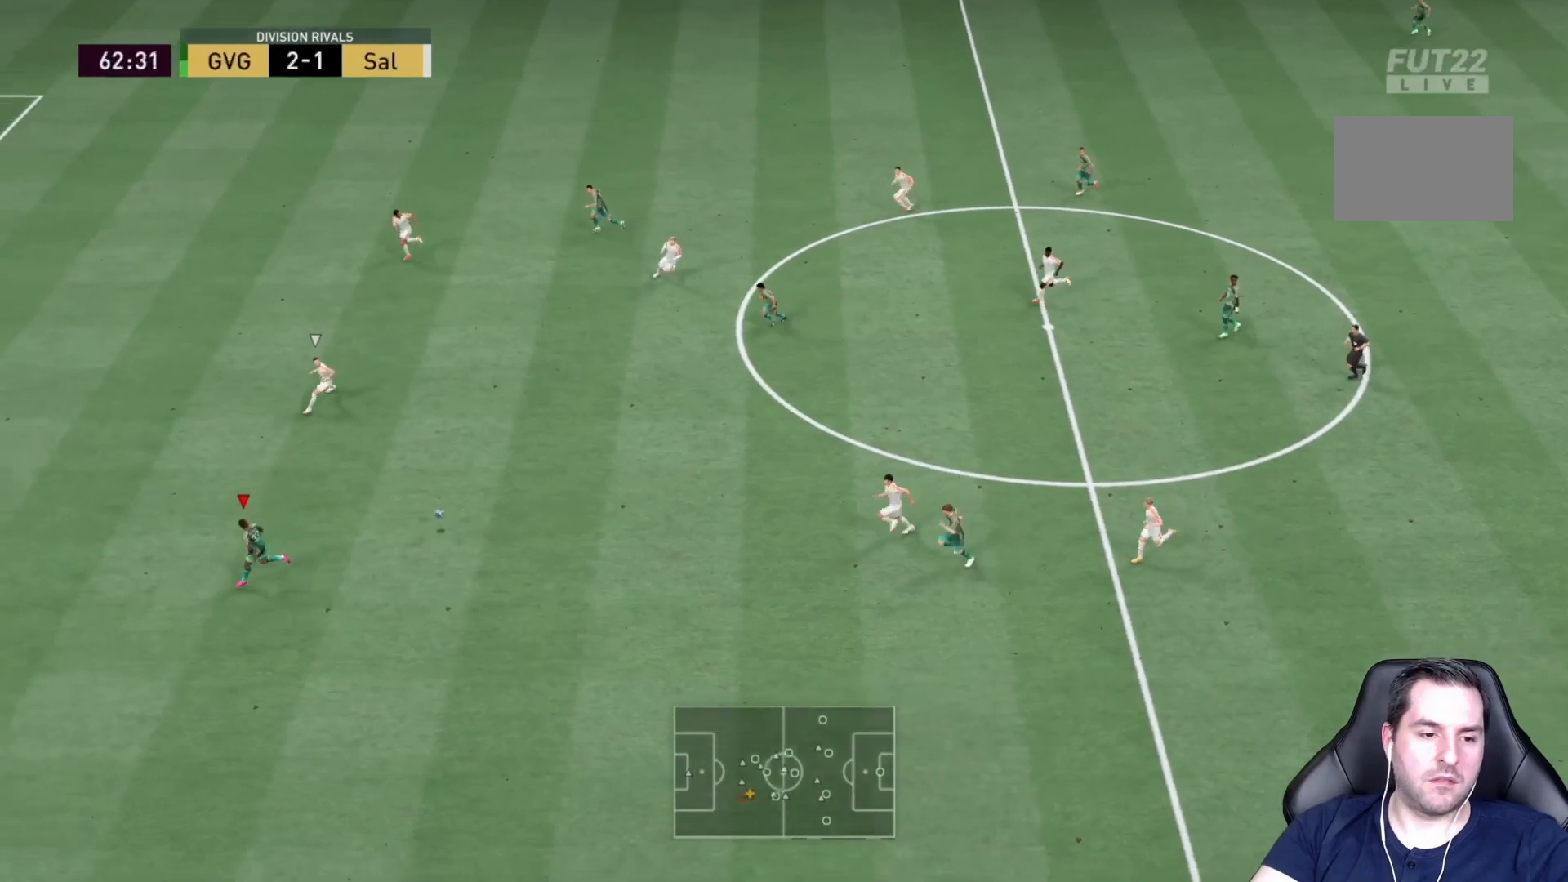
{"buttons": ["R2"], "left_stick": "left", "right_stick": "center", "events": []}
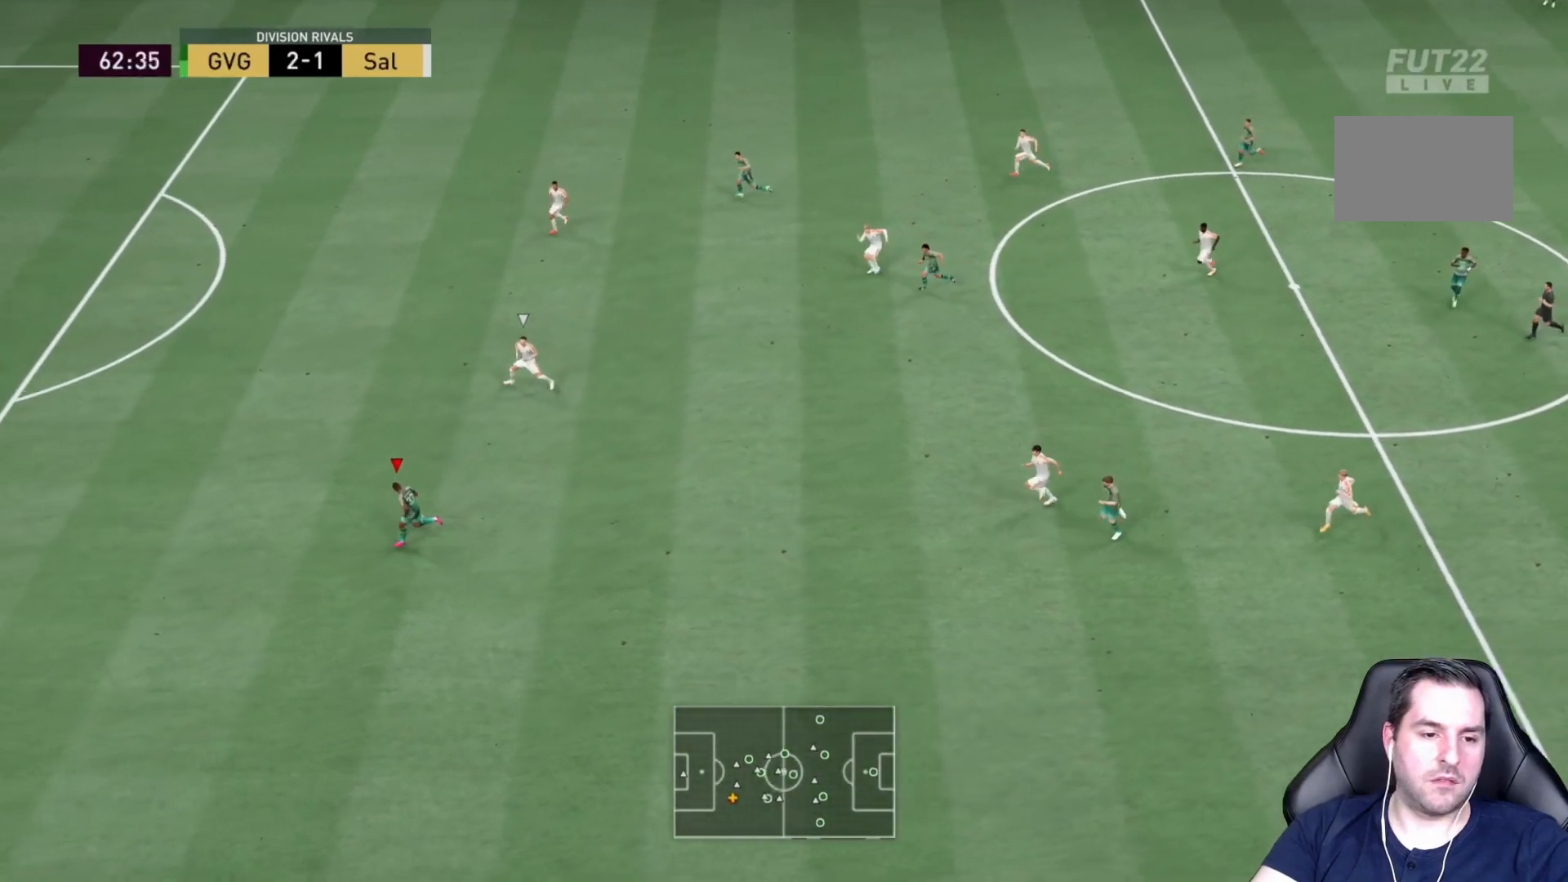
{"buttons": ["R2"], "left_stick": "up-left", "right_stick": "center", "events": [[167, "left_stick", "up-left"]]}